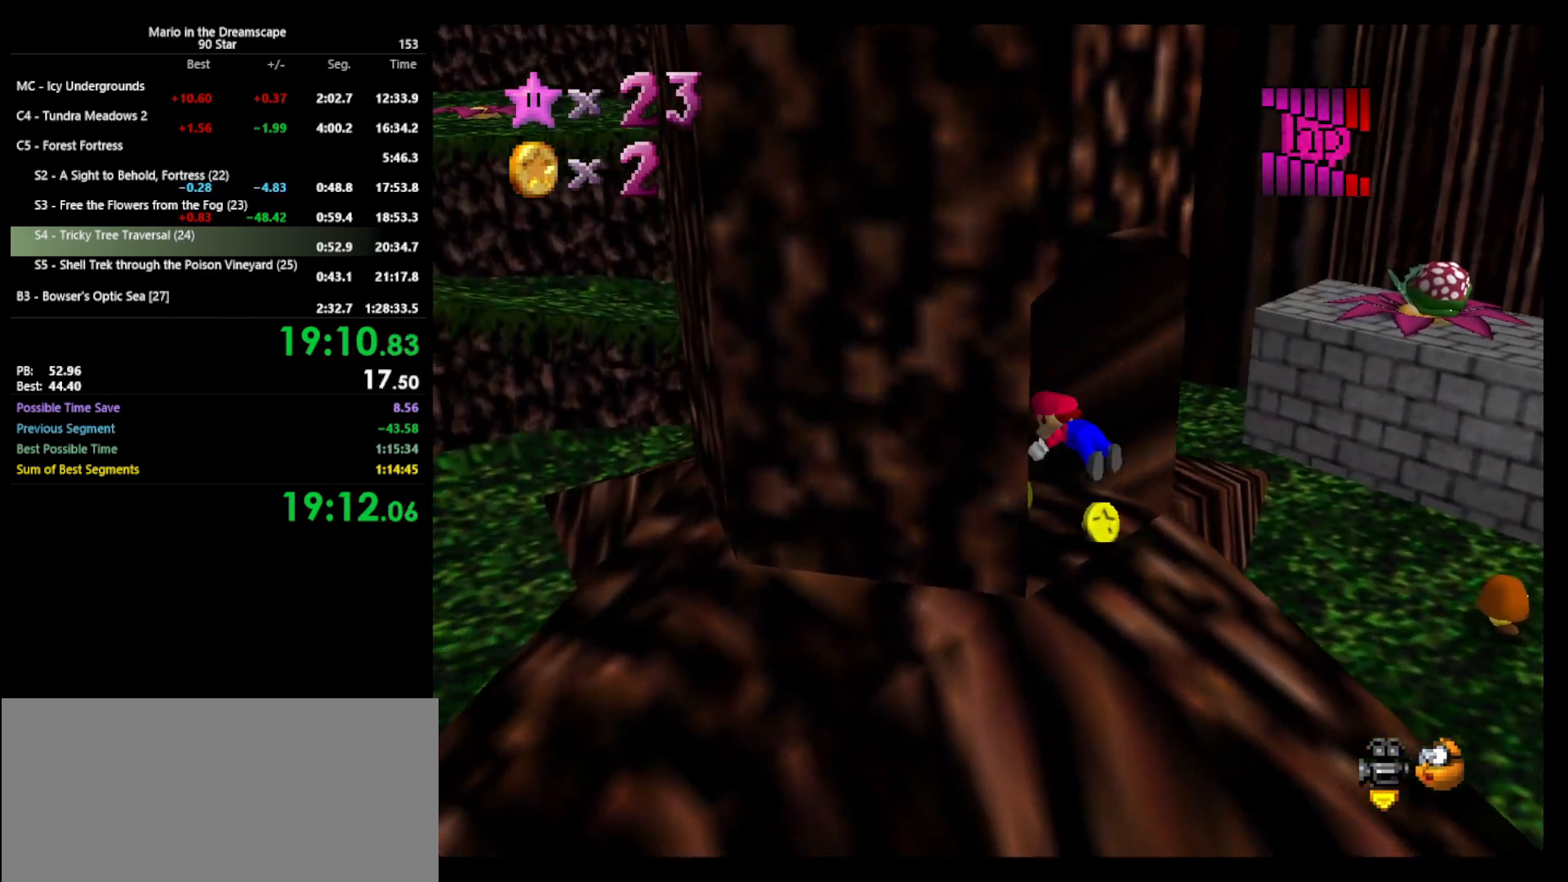
Gameplay with a controller (Nintendo layout); each line is a JSON object with the inputs held at the frame after it. "events" lists button and stick changes between this image and that frame as [ms after this image, input, new state], when the widget could be followed in between. Not read: L3 R3.
{"buttons": [], "left_stick": "up-left", "events": [[67, "A", "down"], [100, "B", "up"], [200, "left_stick", "up-left"], [267, "A", "up"]]}
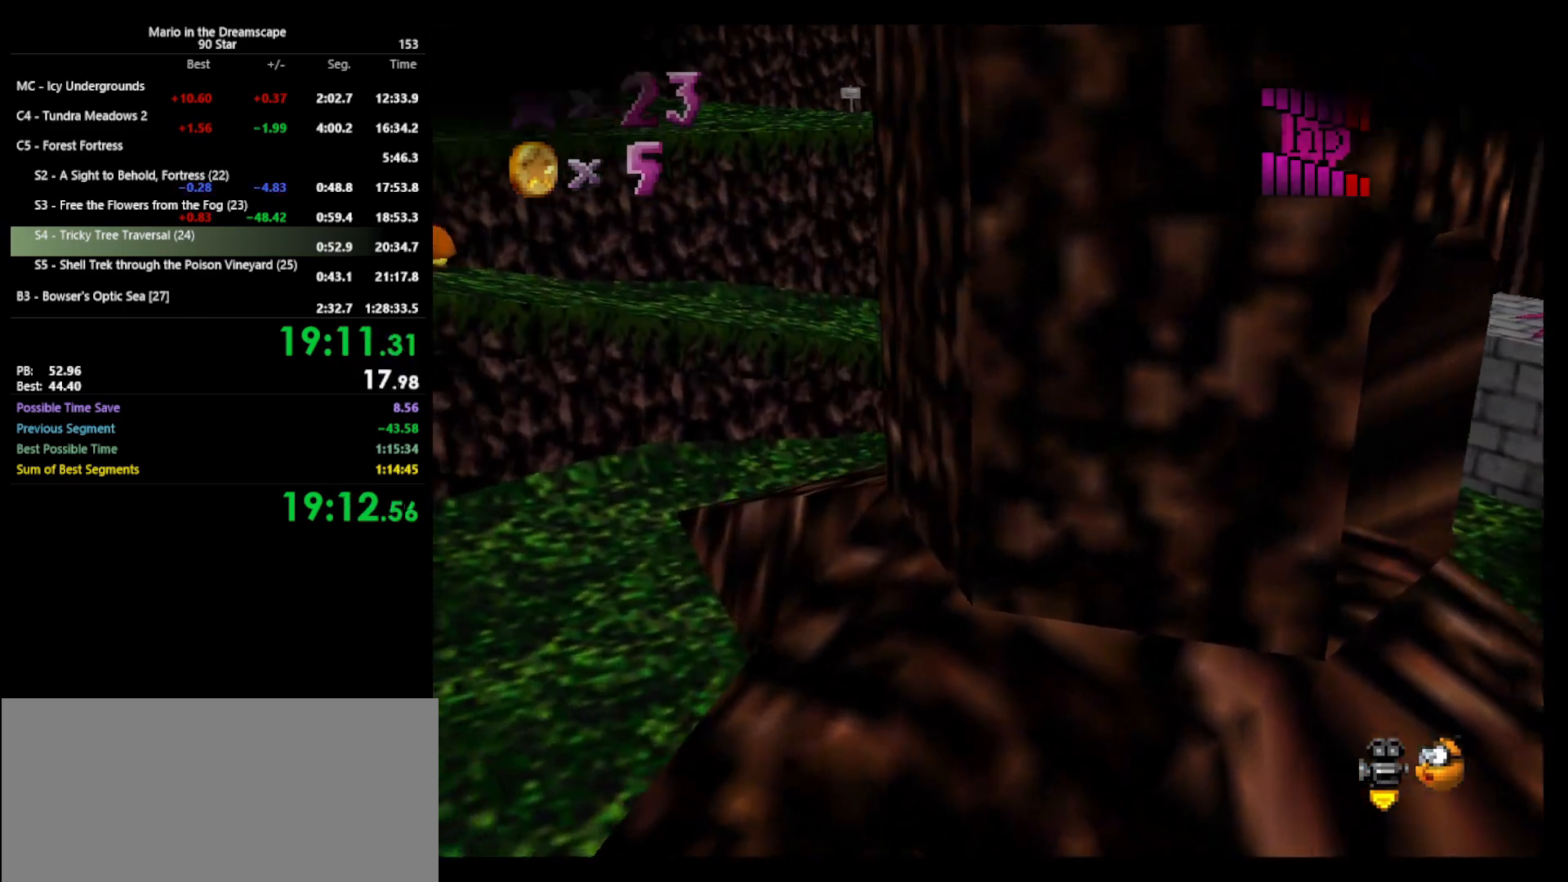
{"buttons": [], "left_stick": "center", "events": [[233, "left_stick", "center"]]}
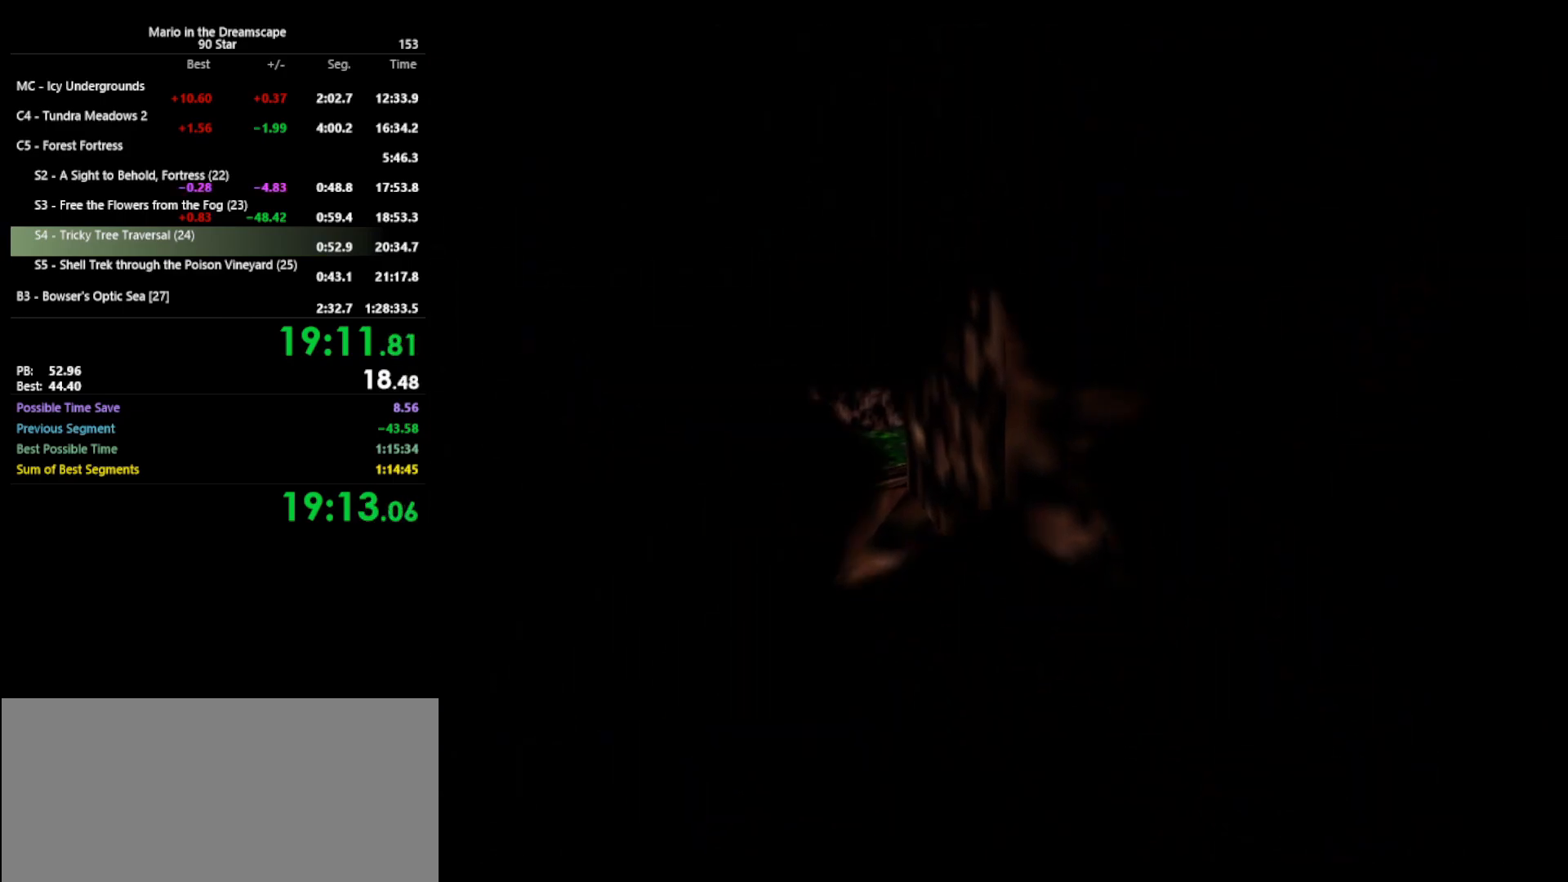
{"buttons": ["C_LEFT"], "left_stick": "center", "events": [[200, "C_LEFT", "down"], [300, "C_LEFT", "up"], [367, "C_LEFT", "down"], [433, "C_LEFT", "up"], [500, "C_LEFT", "down"]]}
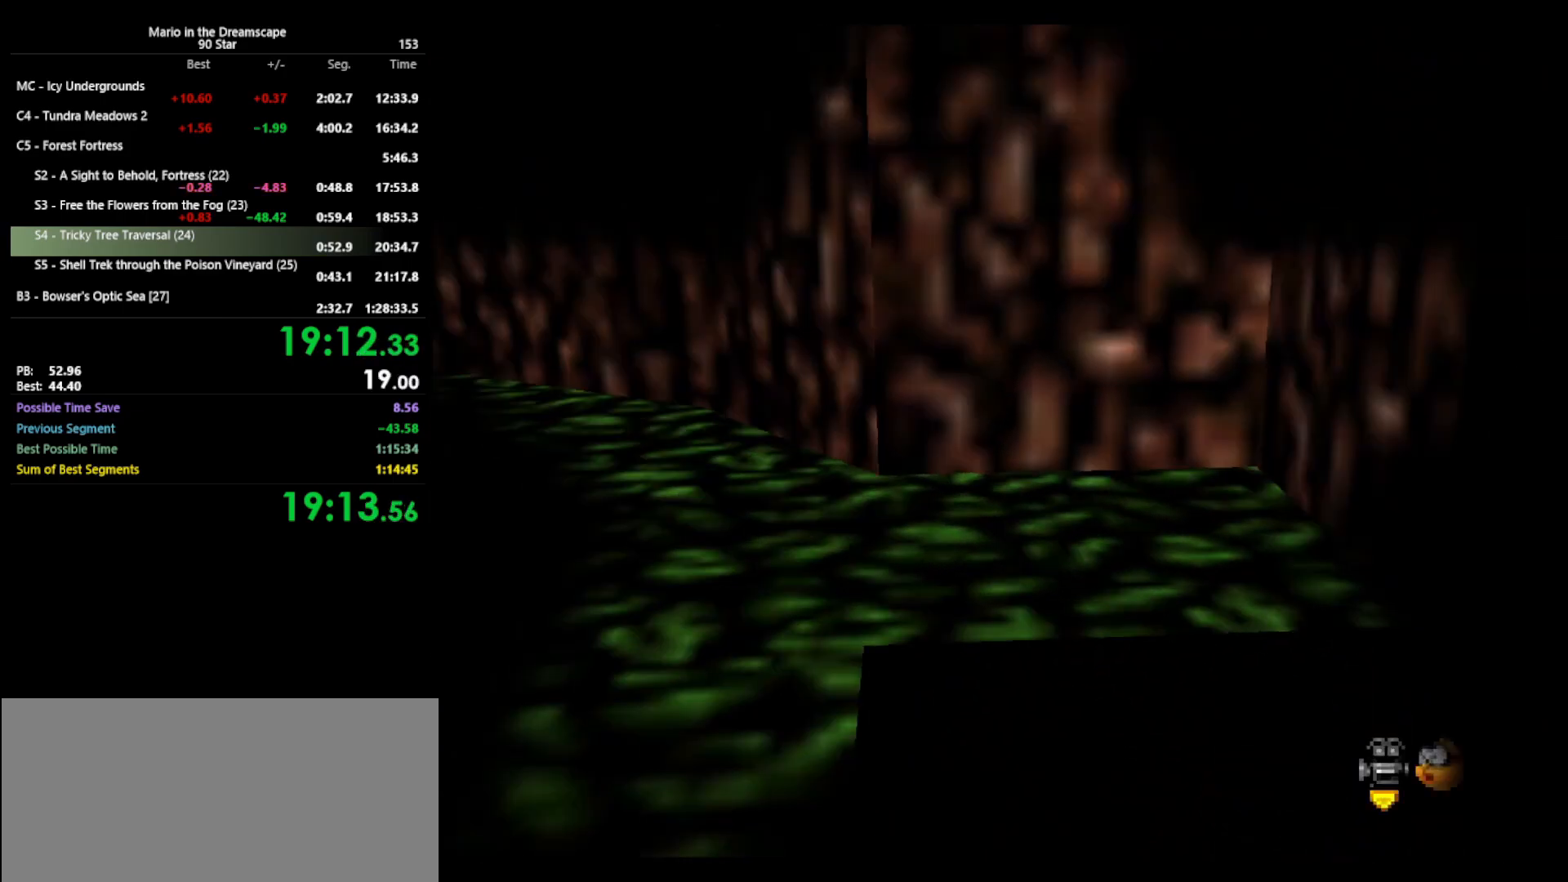
{"buttons": [], "left_stick": "down-right", "events": [[67, "C_LEFT", "up"], [167, "C_LEFT", "down"], [233, "C_LEFT", "up"], [367, "left_stick", "down-right"]]}
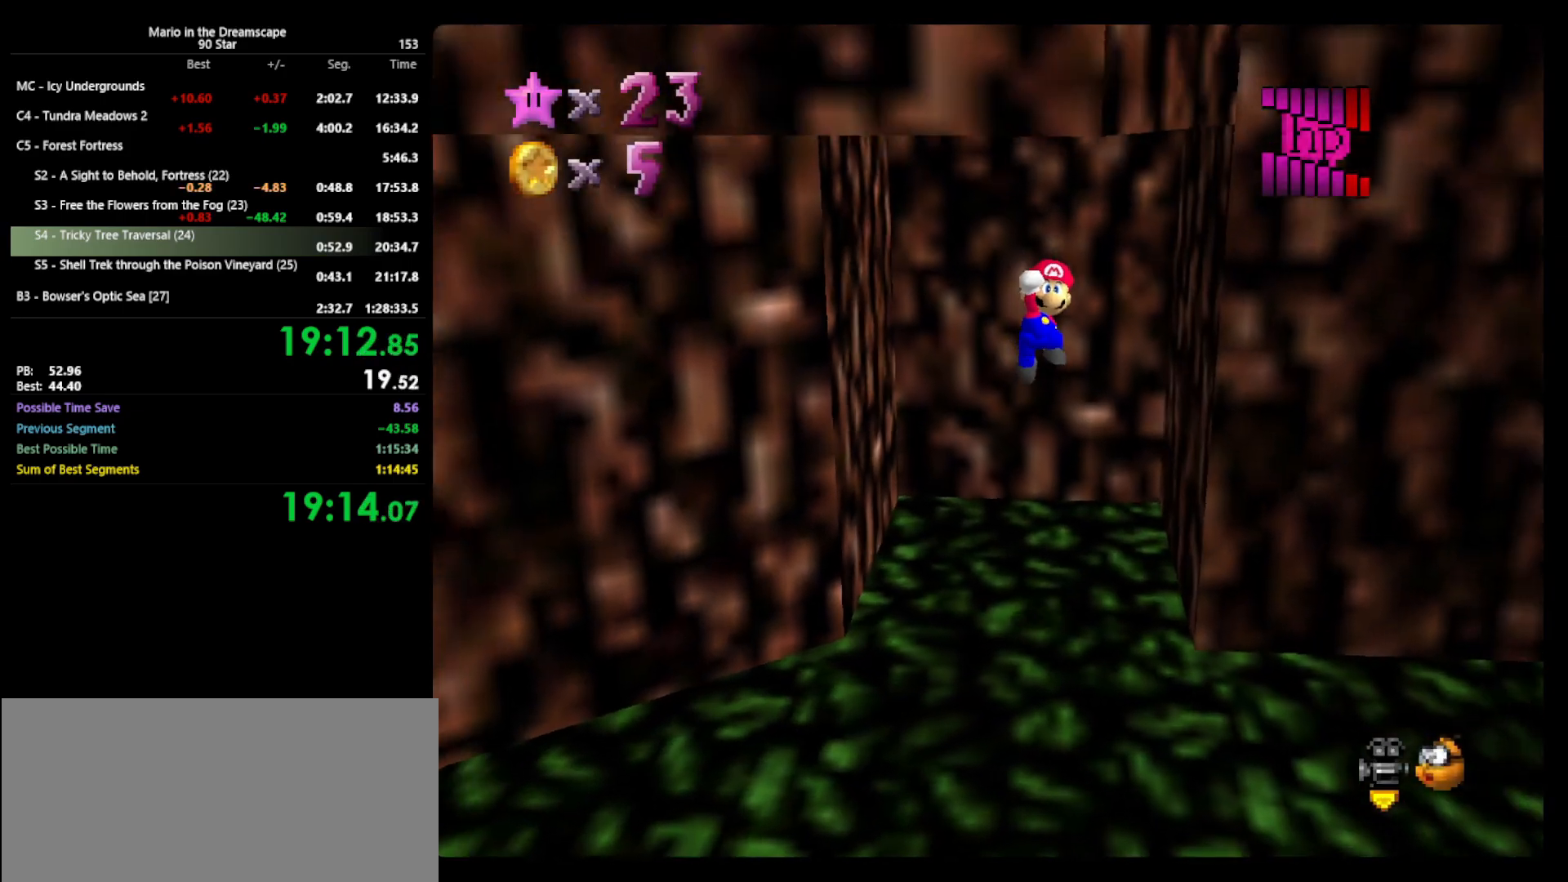
{"buttons": [], "left_stick": "down", "events": [[133, "left_stick", "down"]]}
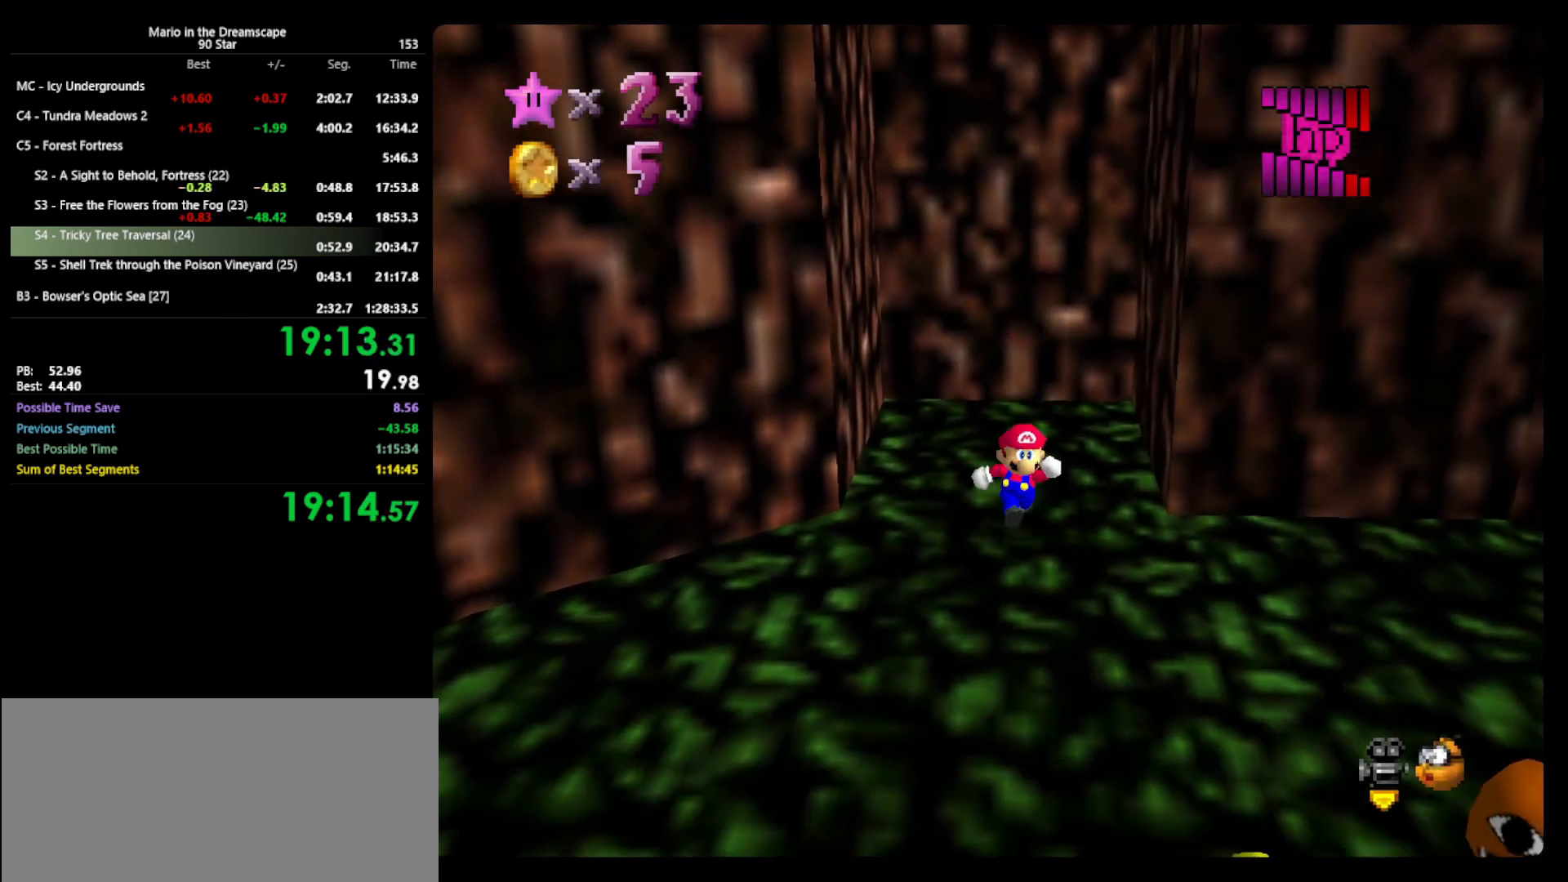
{"buttons": [], "left_stick": "down", "events": [[133, "A", "down"], [400, "A", "up"]]}
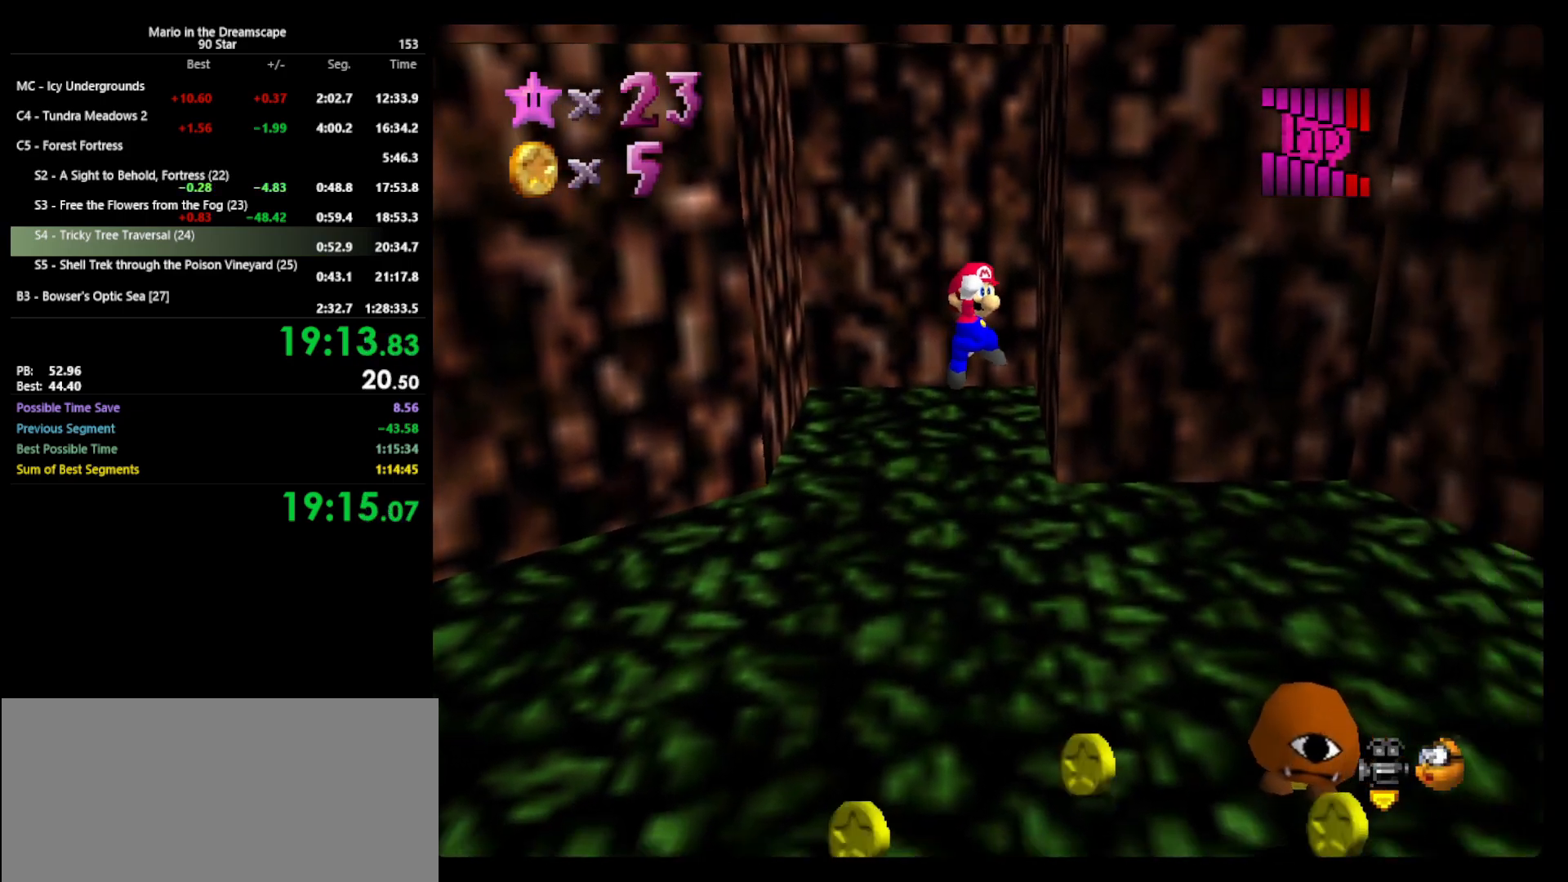
{"buttons": ["A"], "left_stick": "down", "events": [[367, "B", "down"], [467, "A", "down"], [500, "B", "up"]]}
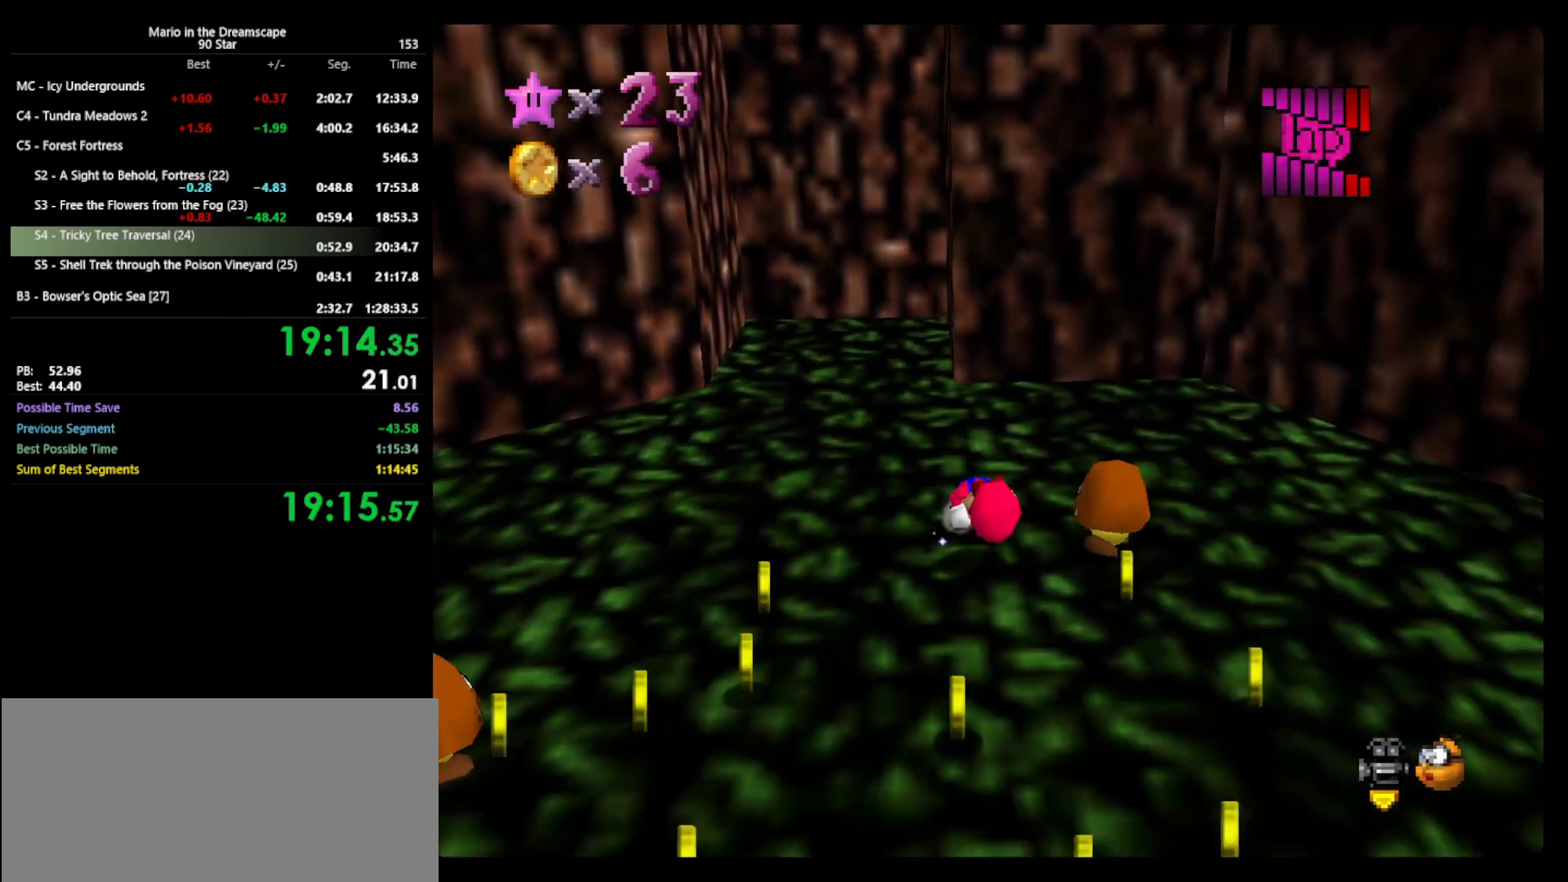
{"buttons": [], "left_stick": "center", "events": [[67, "A", "up"], [267, "left_stick", "center"]]}
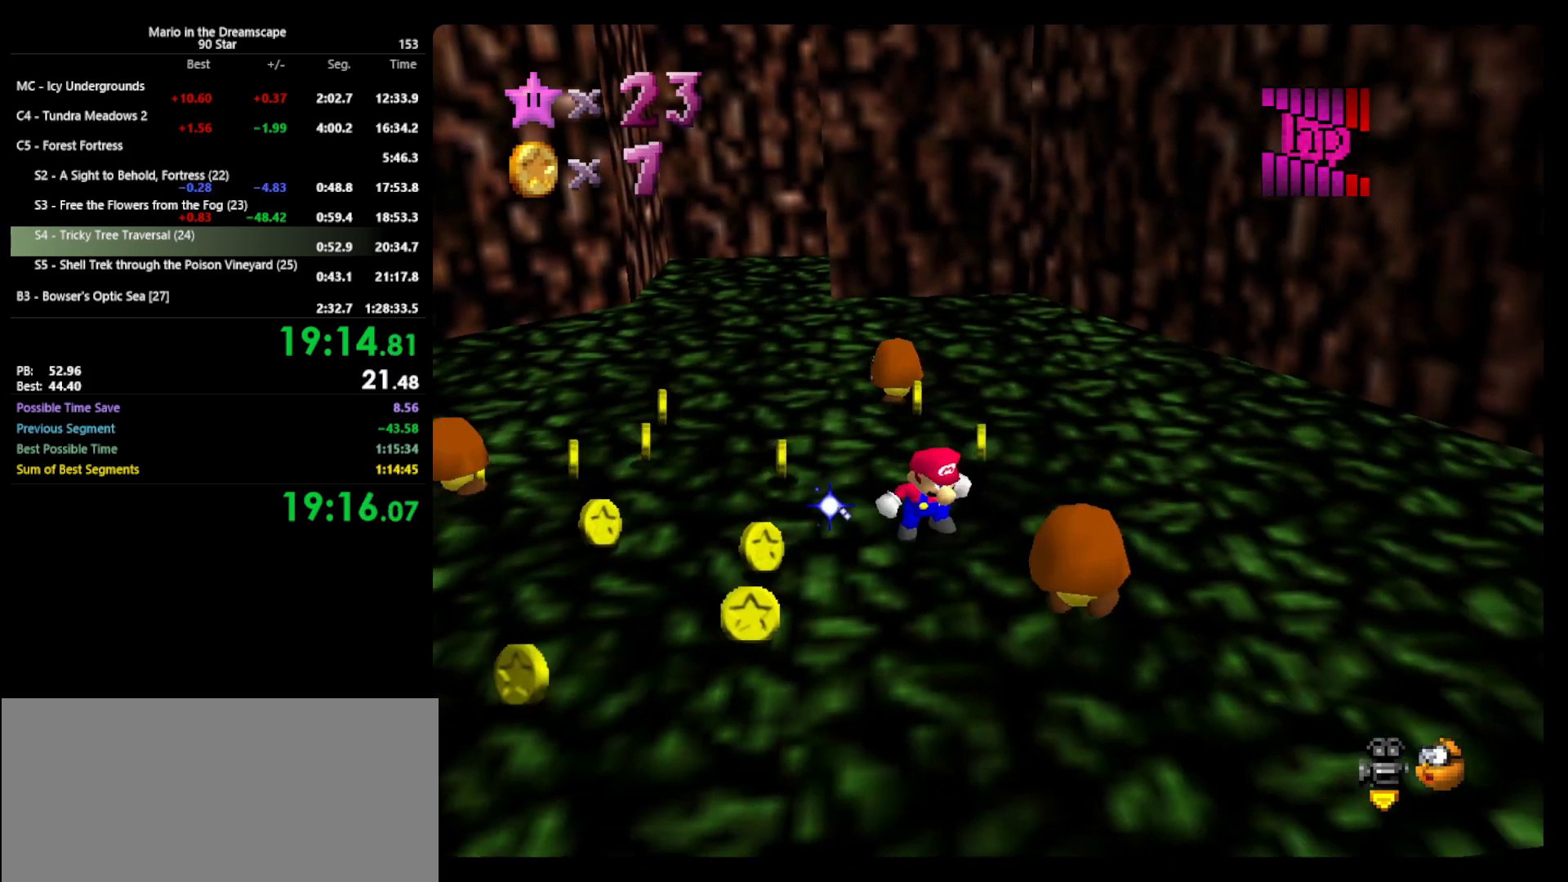
{"buttons": [], "left_stick": "center", "events": []}
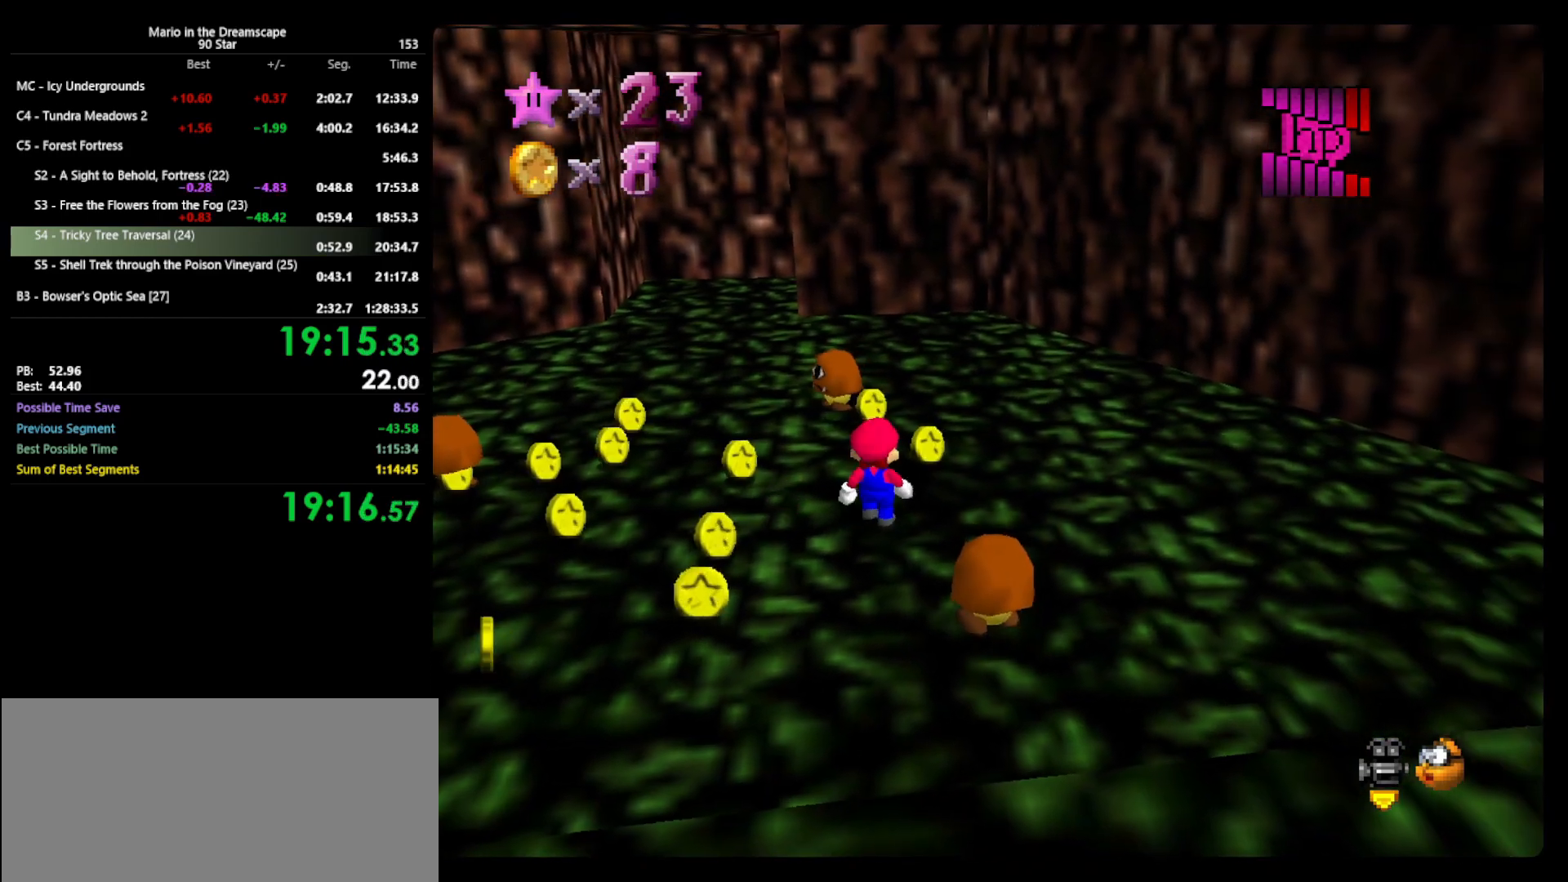
{"buttons": [], "left_stick": "up", "events": [[67, "left_stick", "up"], [133, "A", "down"], [167, "B", "down"], [233, "A", "up"], [233, "B", "up"]]}
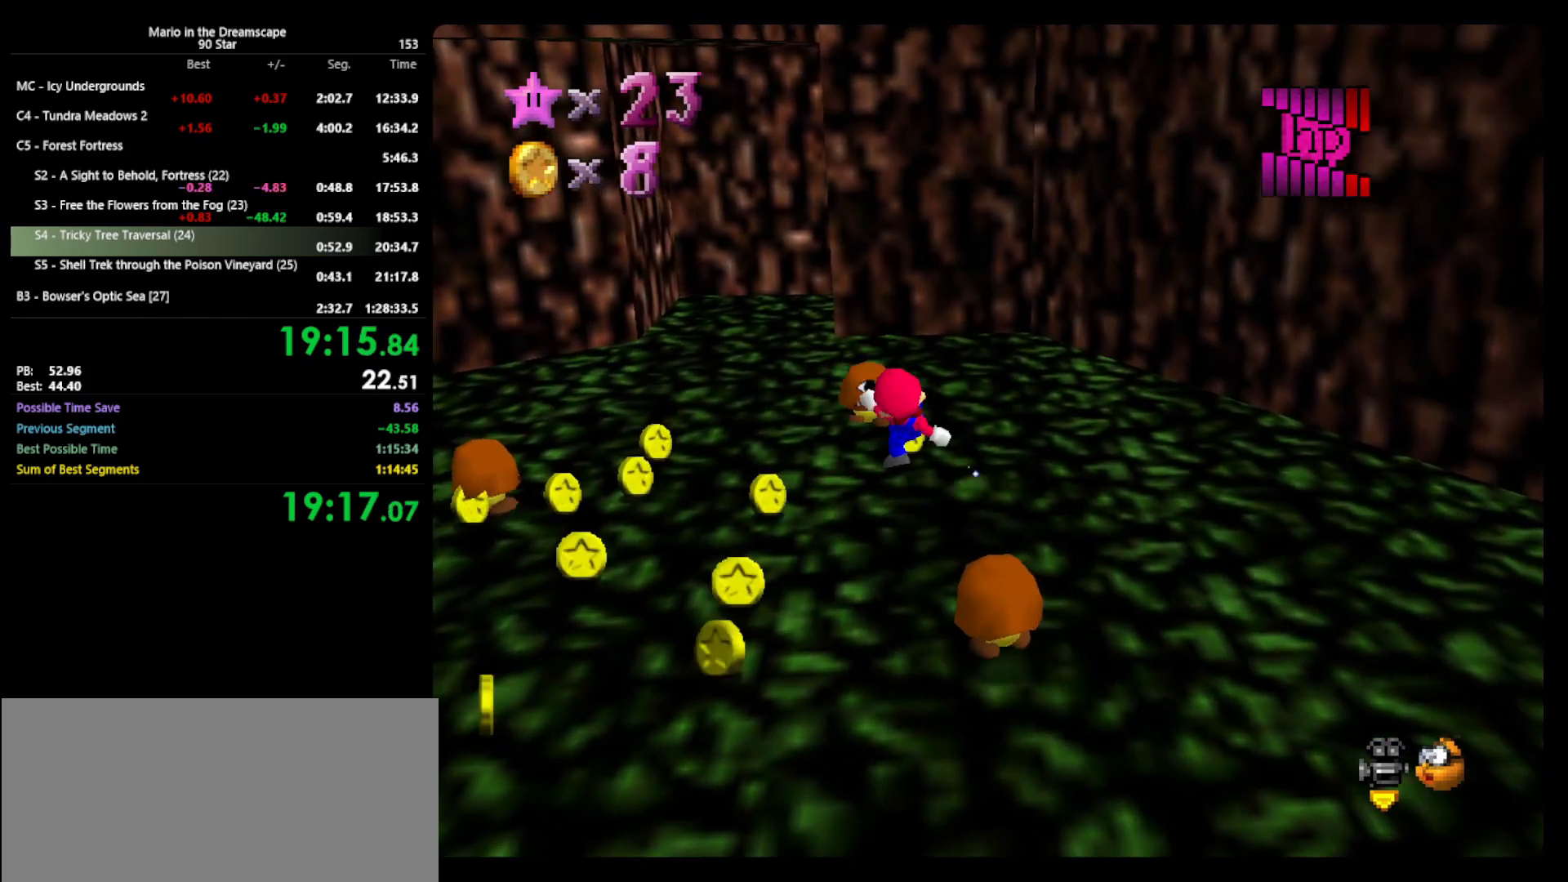
{"buttons": [], "left_stick": "up", "events": [[167, "A", "down"], [333, "A", "up"], [333, "left_stick", "up-left"], [500, "left_stick", "up"]]}
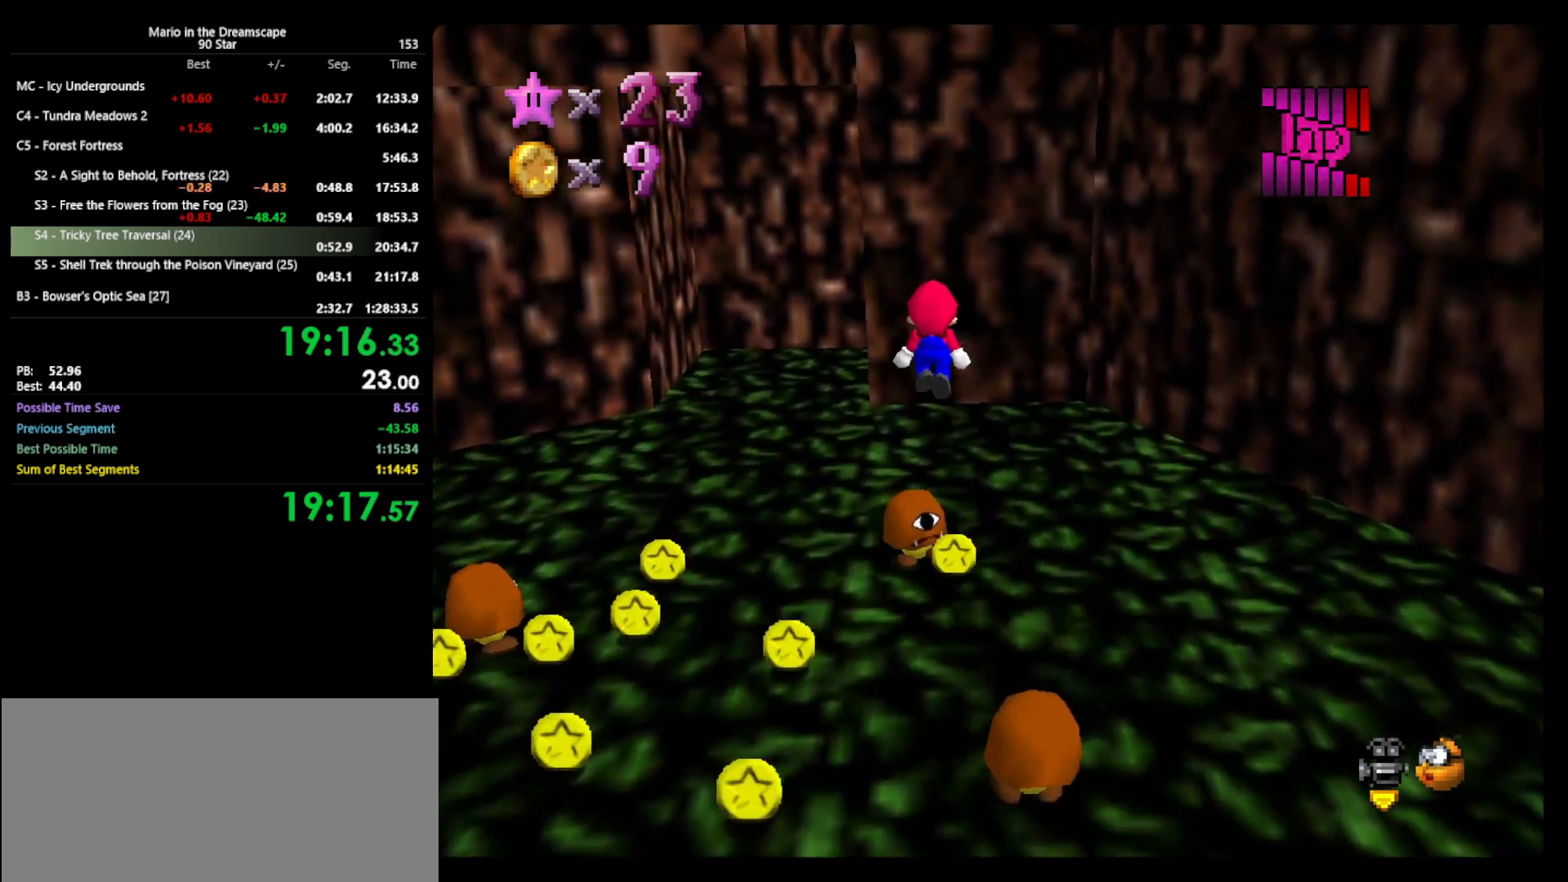
{"buttons": ["A"], "left_stick": "up", "events": [[433, "A", "down"]]}
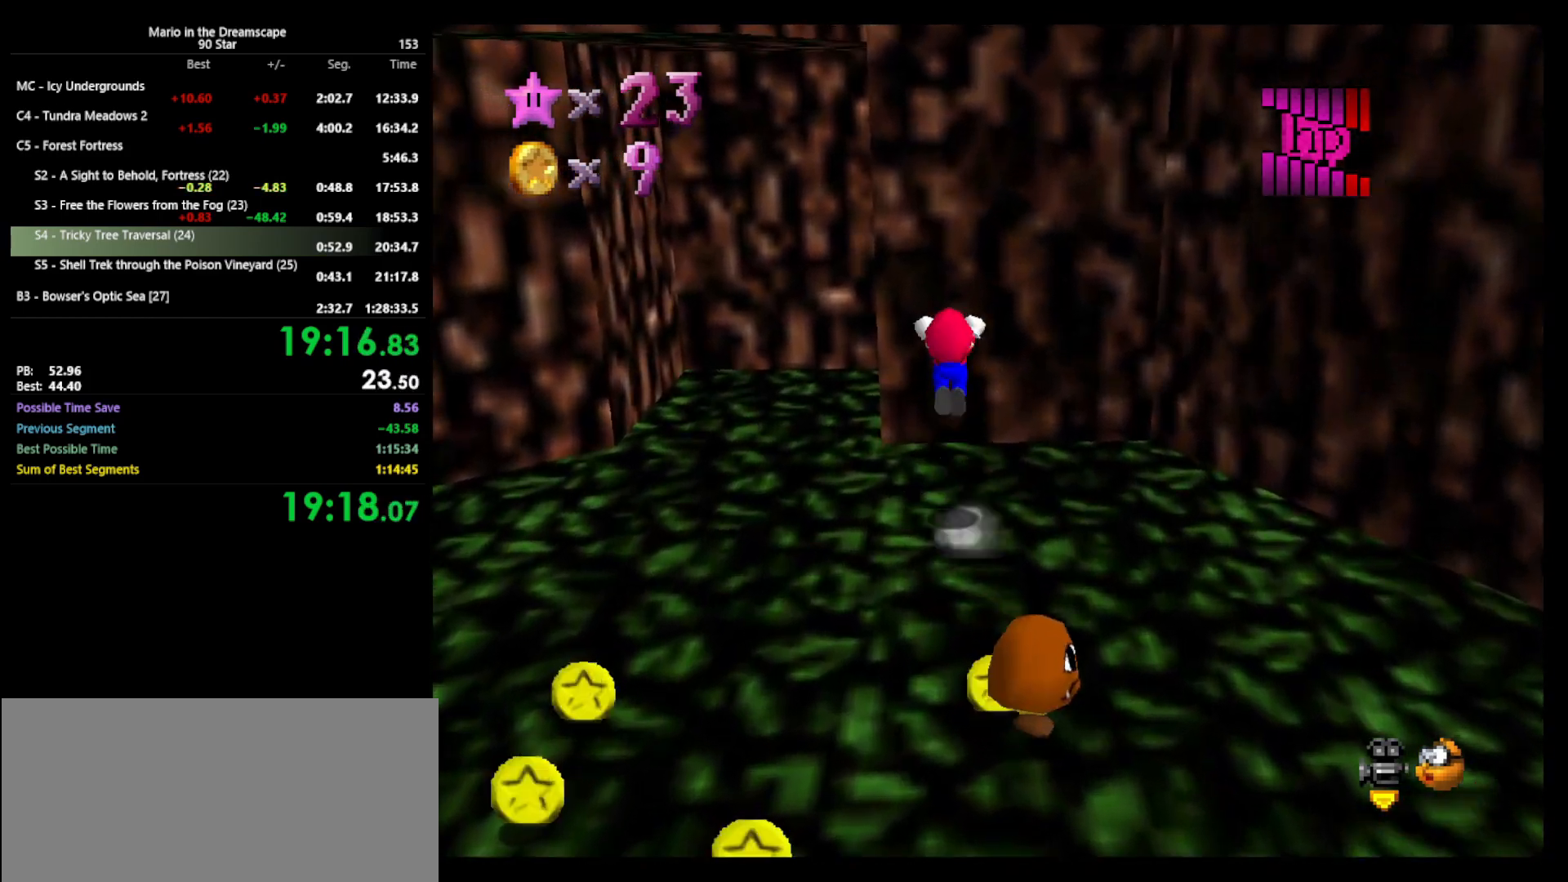
{"buttons": [], "left_stick": "up", "events": [[67, "left_stick", "down"], [200, "left_stick", "up"], [400, "A", "up"]]}
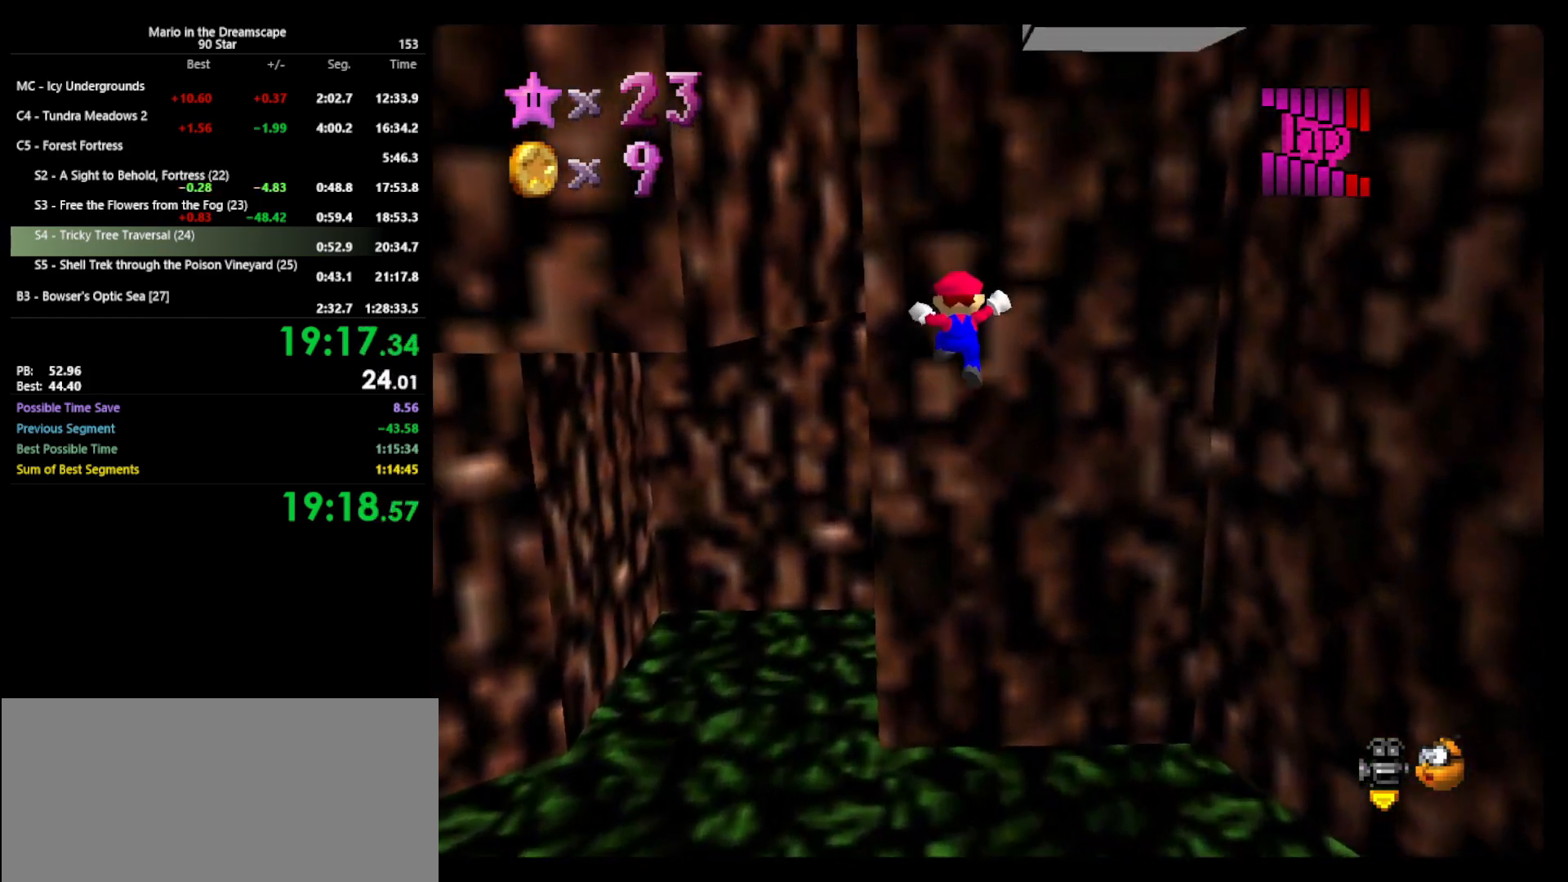
{"buttons": ["A"], "left_stick": "up-right", "events": [[67, "A", "down"], [233, "left_stick", "up-right"]]}
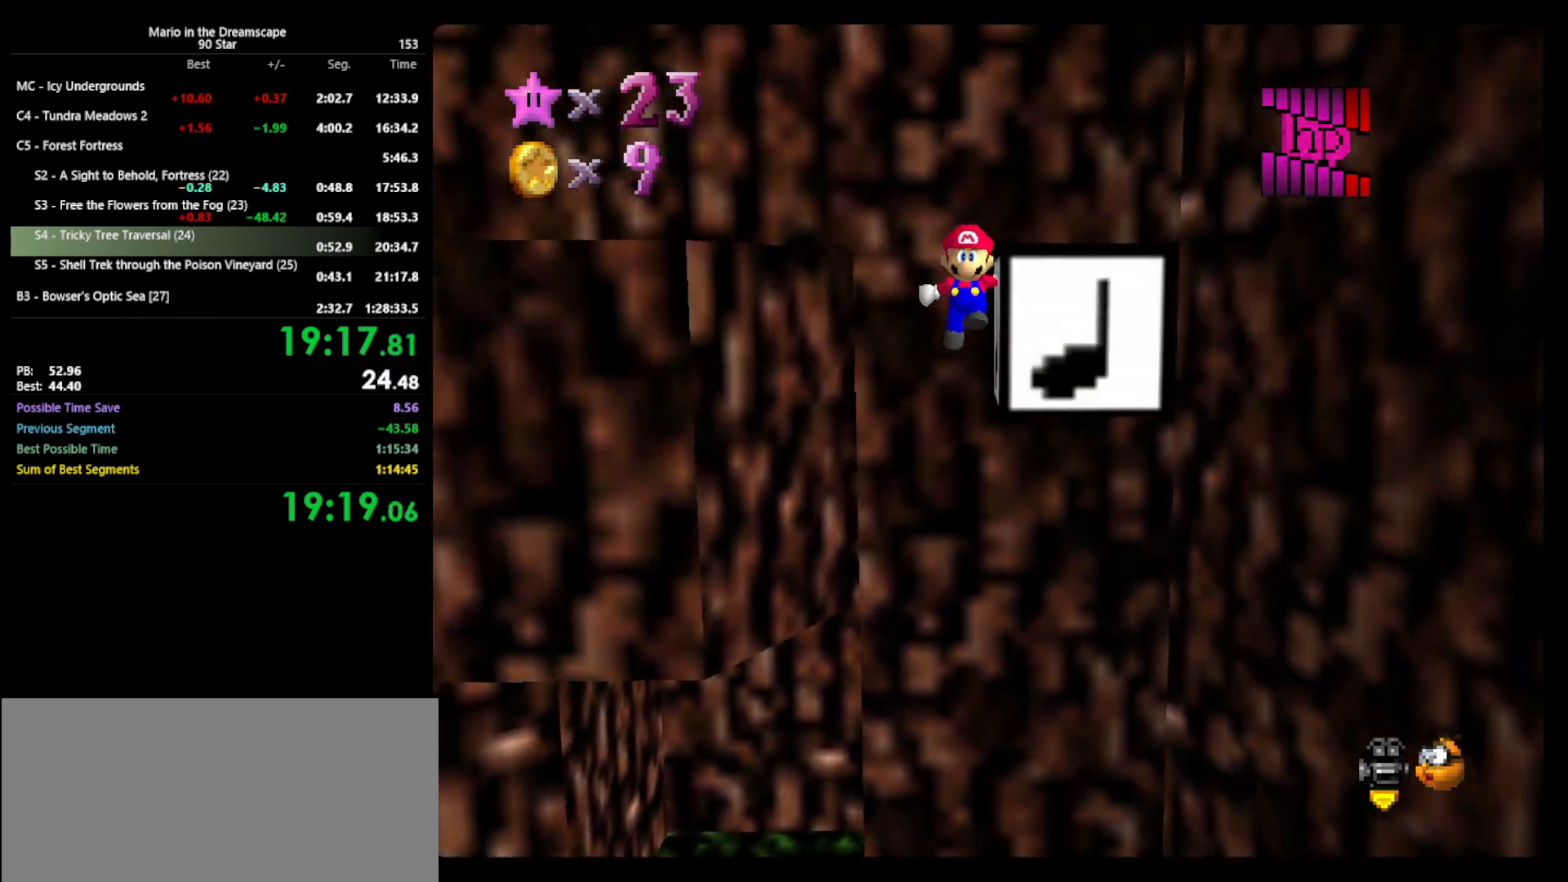
{"buttons": ["A"], "left_stick": "up-left", "events": [[433, "left_stick", "up-left"]]}
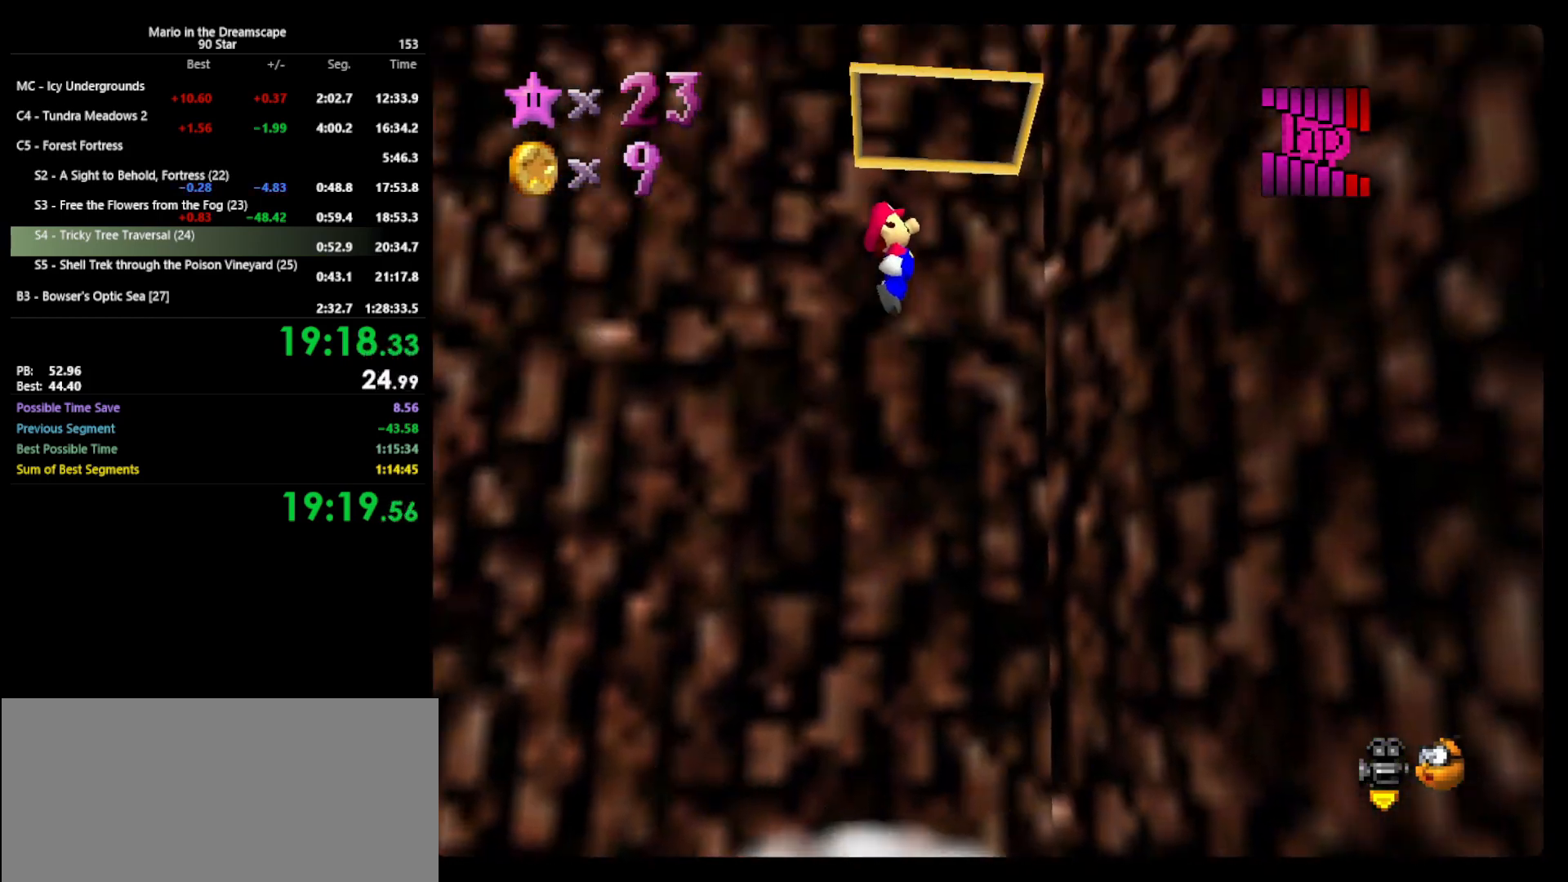
{"buttons": ["C_LEFT"], "left_stick": "center", "events": [[67, "left_stick", "center"], [167, "left_stick", "up-right"], [233, "left_stick", "up"], [300, "Z", "down"], [333, "A", "up"], [433, "C_LEFT", "down"], [467, "Z", "up"], [467, "left_stick", "center"]]}
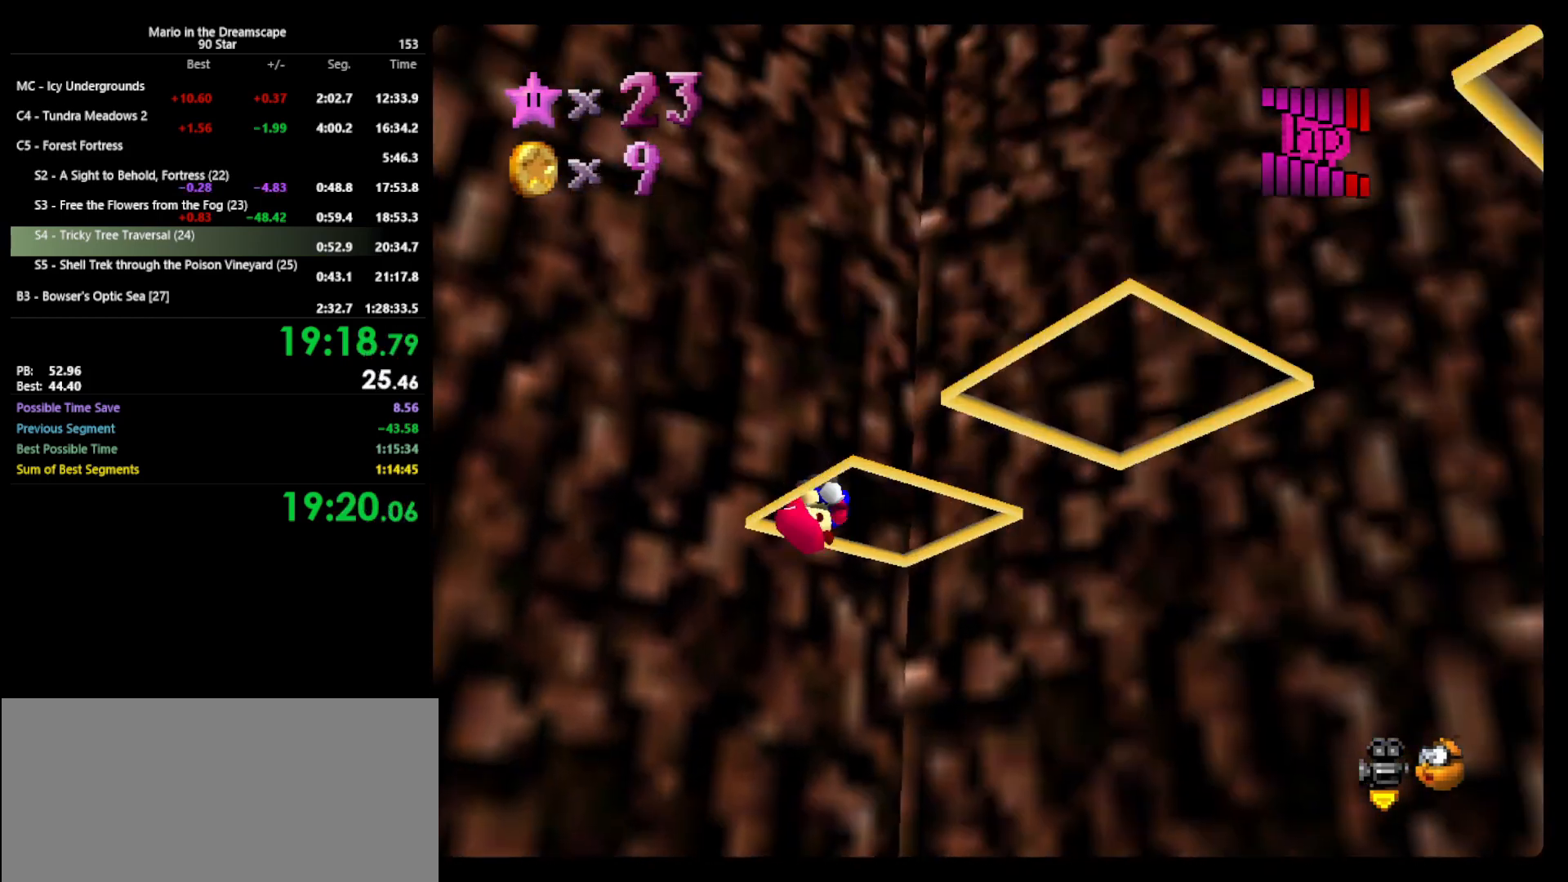
{"buttons": [], "left_stick": "center", "events": [[33, "C_LEFT", "up"], [100, "C_LEFT", "down"], [233, "C_LEFT", "up"], [267, "C_LEFT", "down"], [333, "C_LEFT", "up"], [367, "C_LEFT", "down"], [467, "C_LEFT", "up"]]}
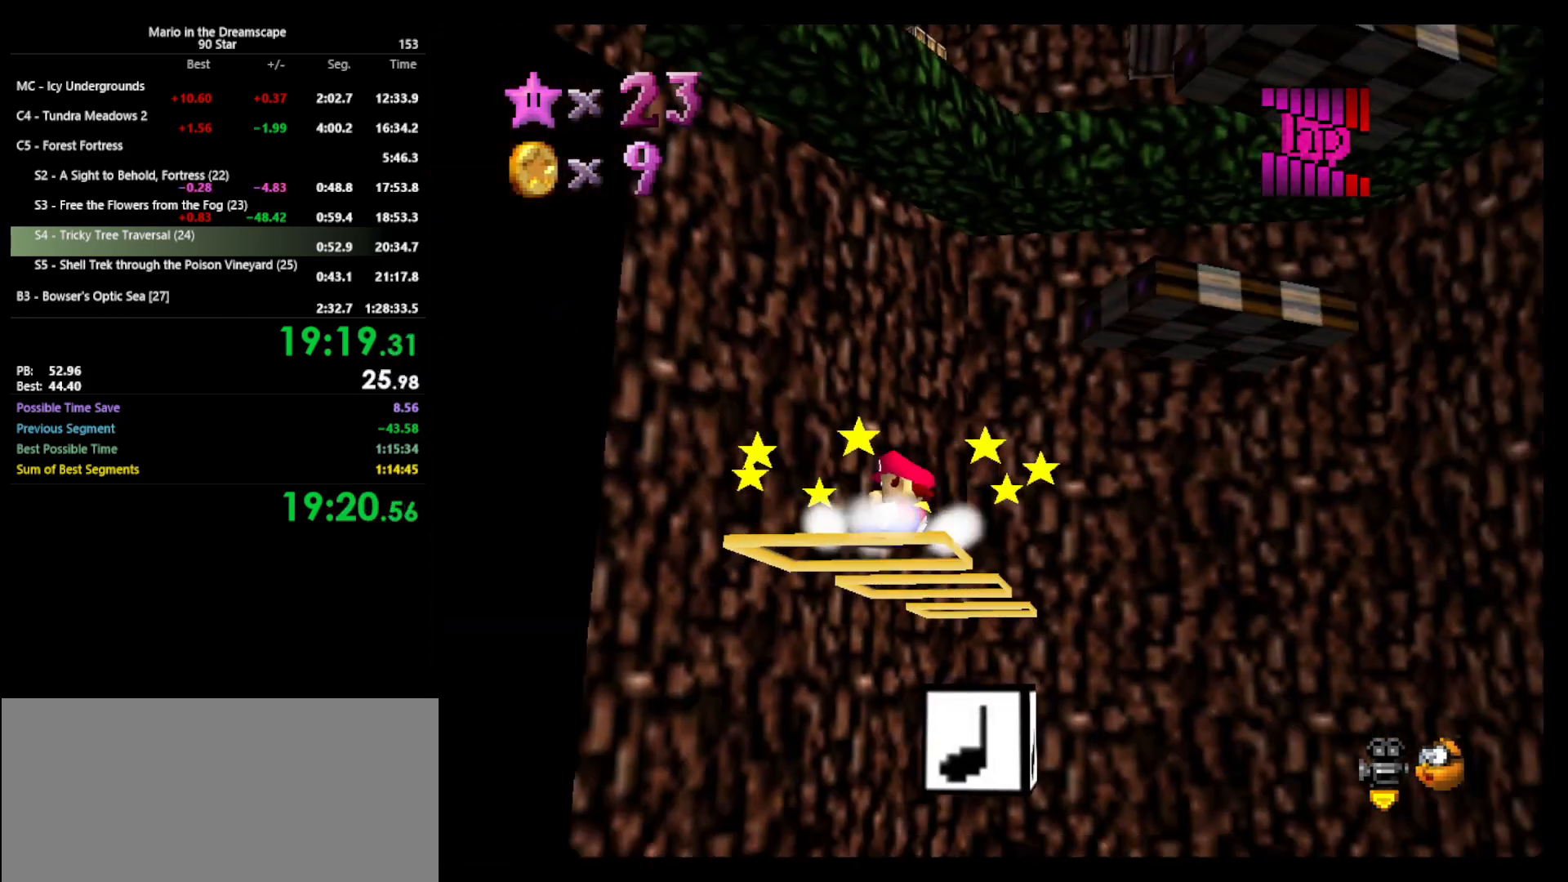
{"buttons": [], "left_stick": "up", "events": [[100, "left_stick", "up-left"], [333, "left_stick", "up"]]}
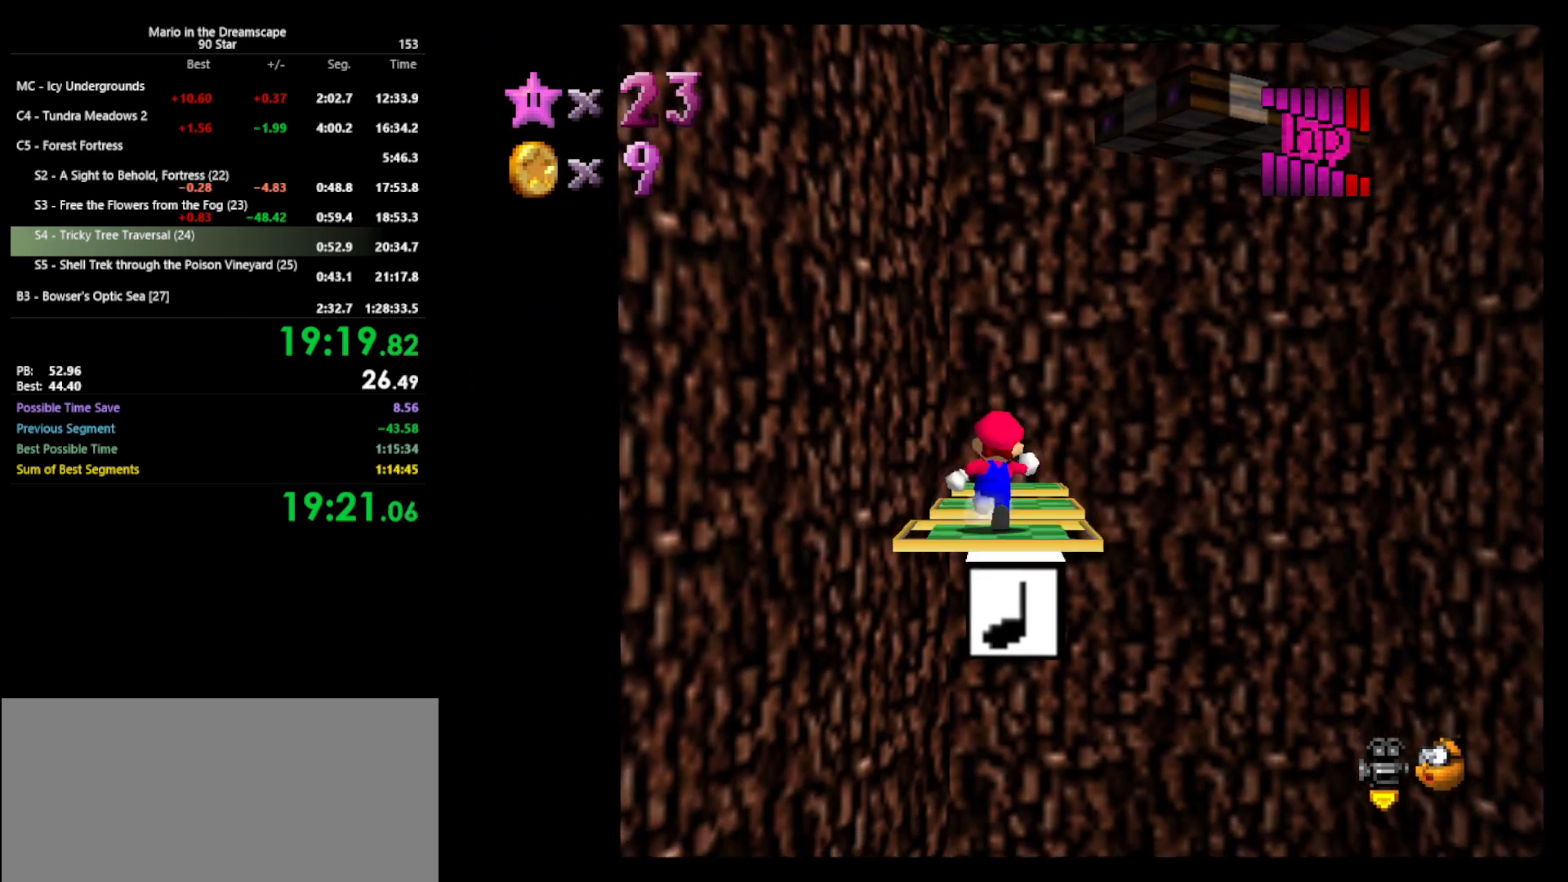
{"buttons": [], "left_stick": "center", "events": [[133, "A", "down"], [267, "A", "up"], [400, "C_LEFT", "down"], [433, "left_stick", "center"], [467, "C_LEFT", "up"]]}
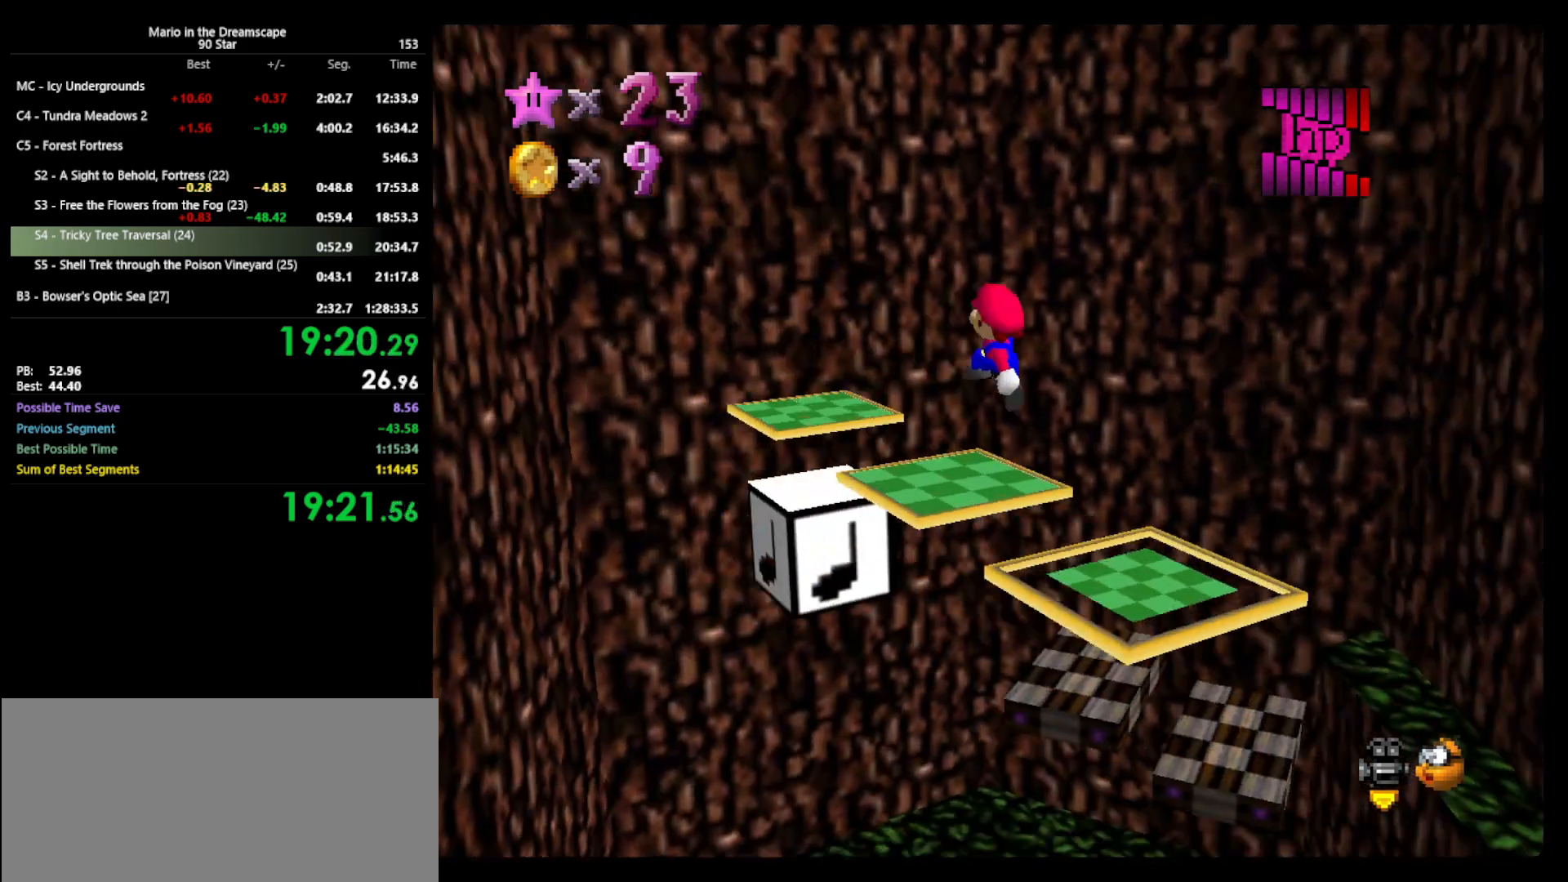
{"buttons": ["A"], "left_stick": "up-left", "events": [[67, "left_stick", "down-right"], [133, "left_stick", "center"], [233, "A", "down"], [233, "left_stick", "up-left"]]}
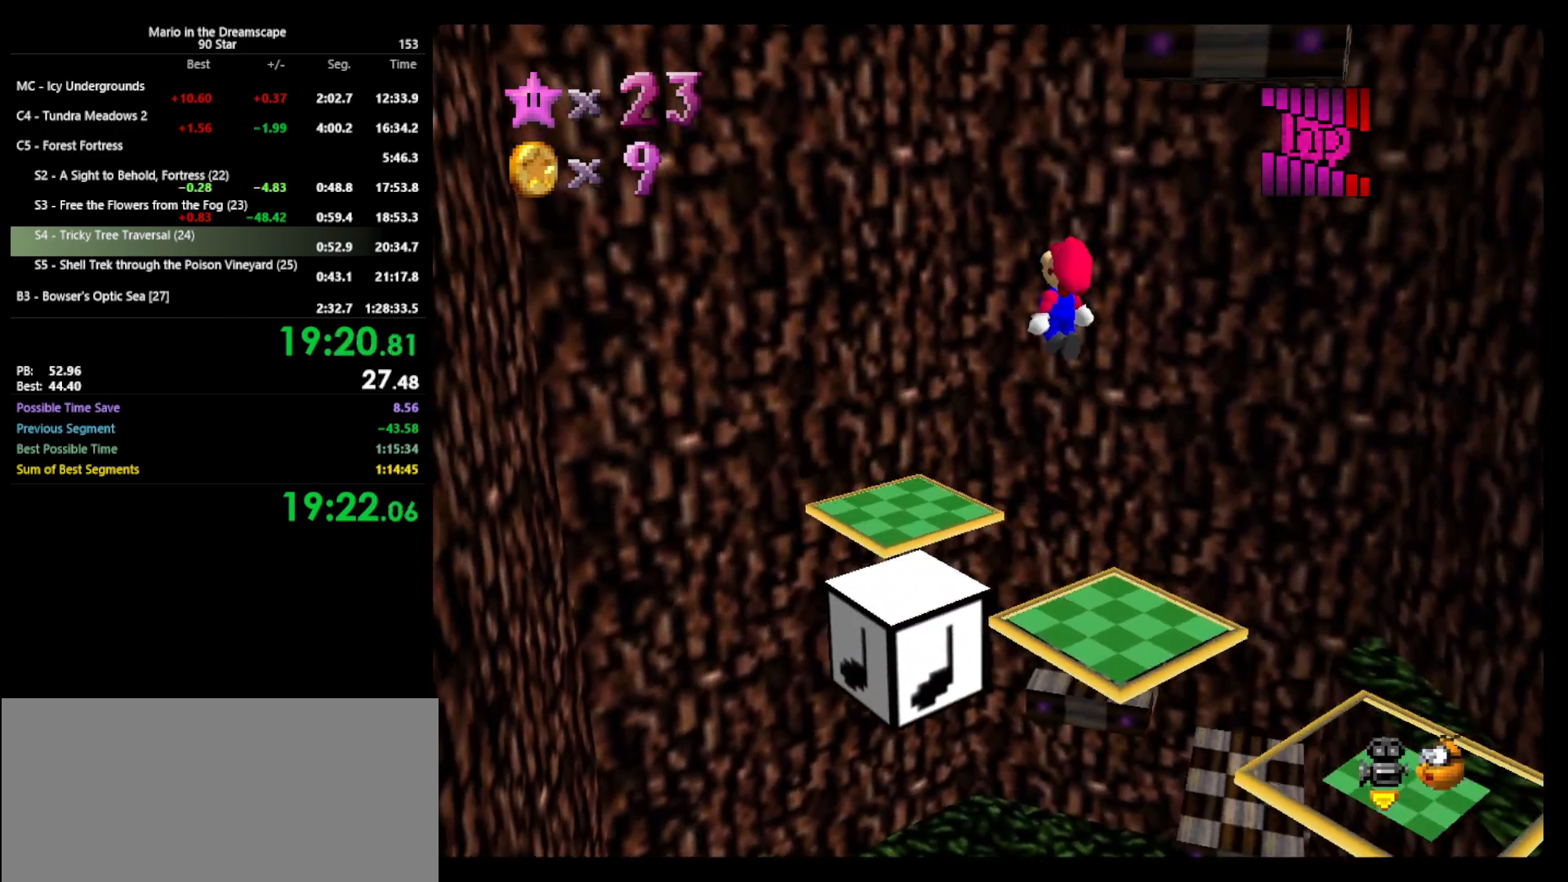
{"buttons": [], "left_stick": "down-right", "events": [[67, "left_stick", "center"], [167, "left_stick", "down-right"], [333, "B", "down"], [333, "left_stick", "center"], [400, "A", "up"], [400, "B", "up"], [467, "left_stick", "down-right"]]}
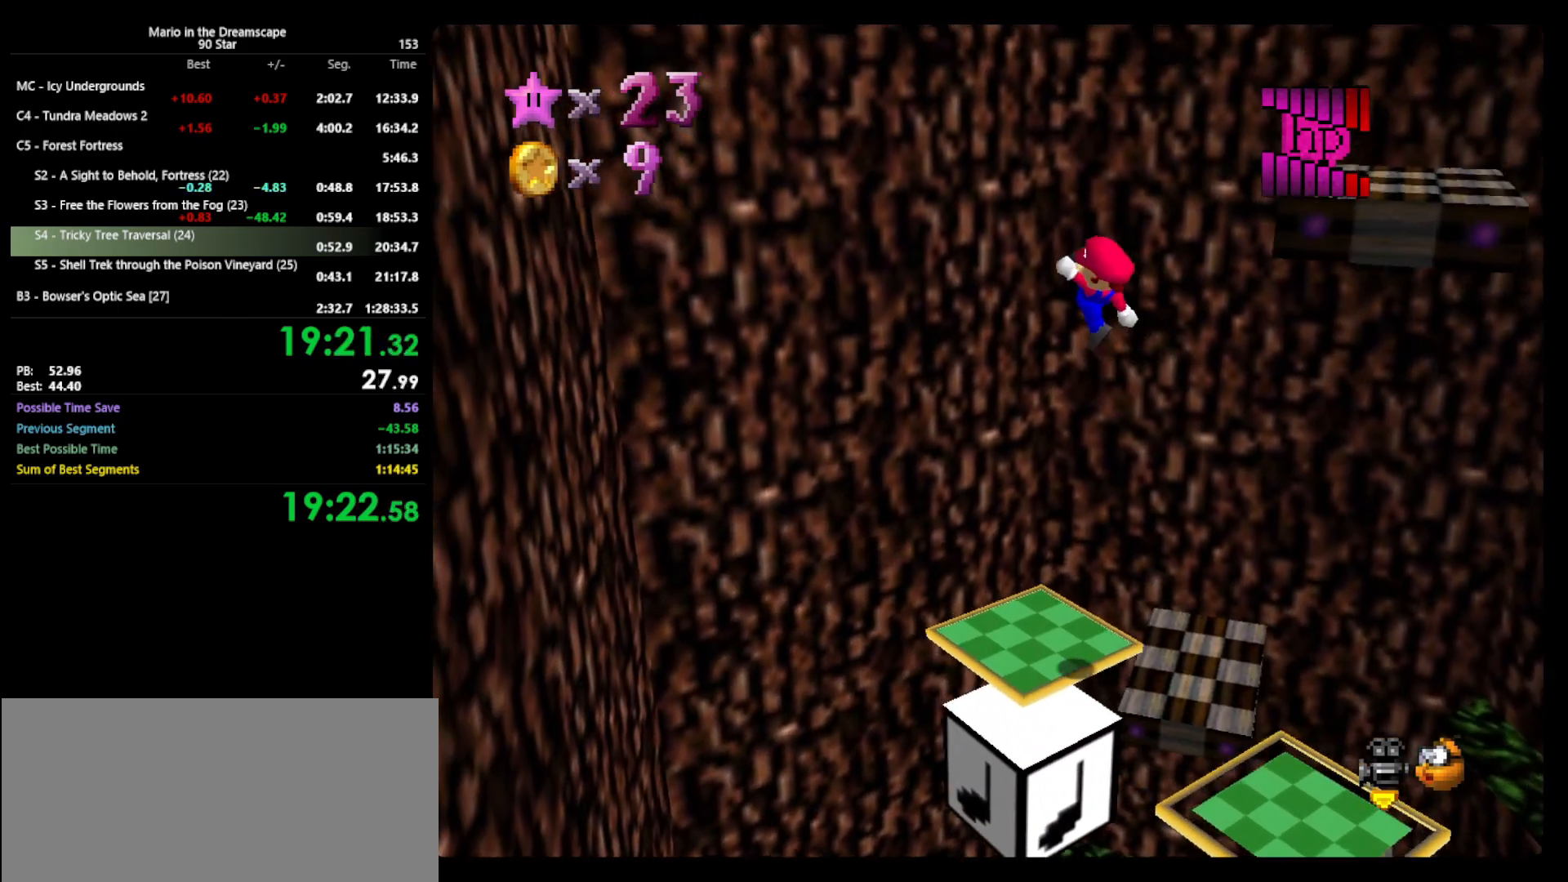
{"buttons": [], "left_stick": "center", "events": [[67, "left_stick", "center"], [133, "left_stick", "up"], [233, "left_stick", "right"], [333, "left_stick", "center"]]}
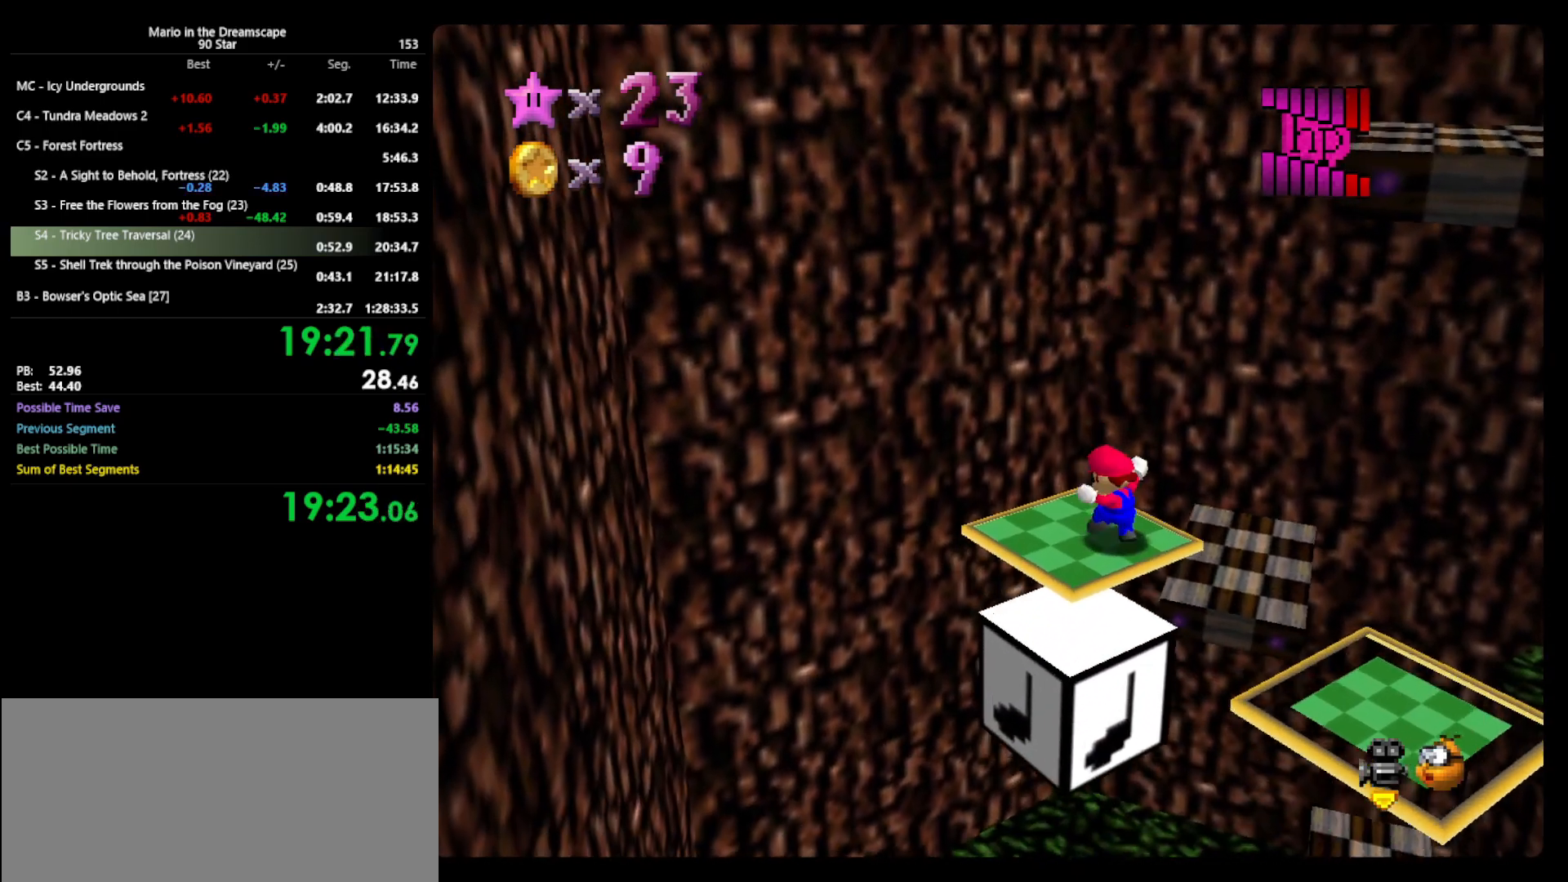
{"buttons": ["A"], "left_stick": "down-left", "events": [[167, "left_stick", "up"], [300, "left_stick", "center"], [367, "A", "down"], [400, "left_stick", "down-left"]]}
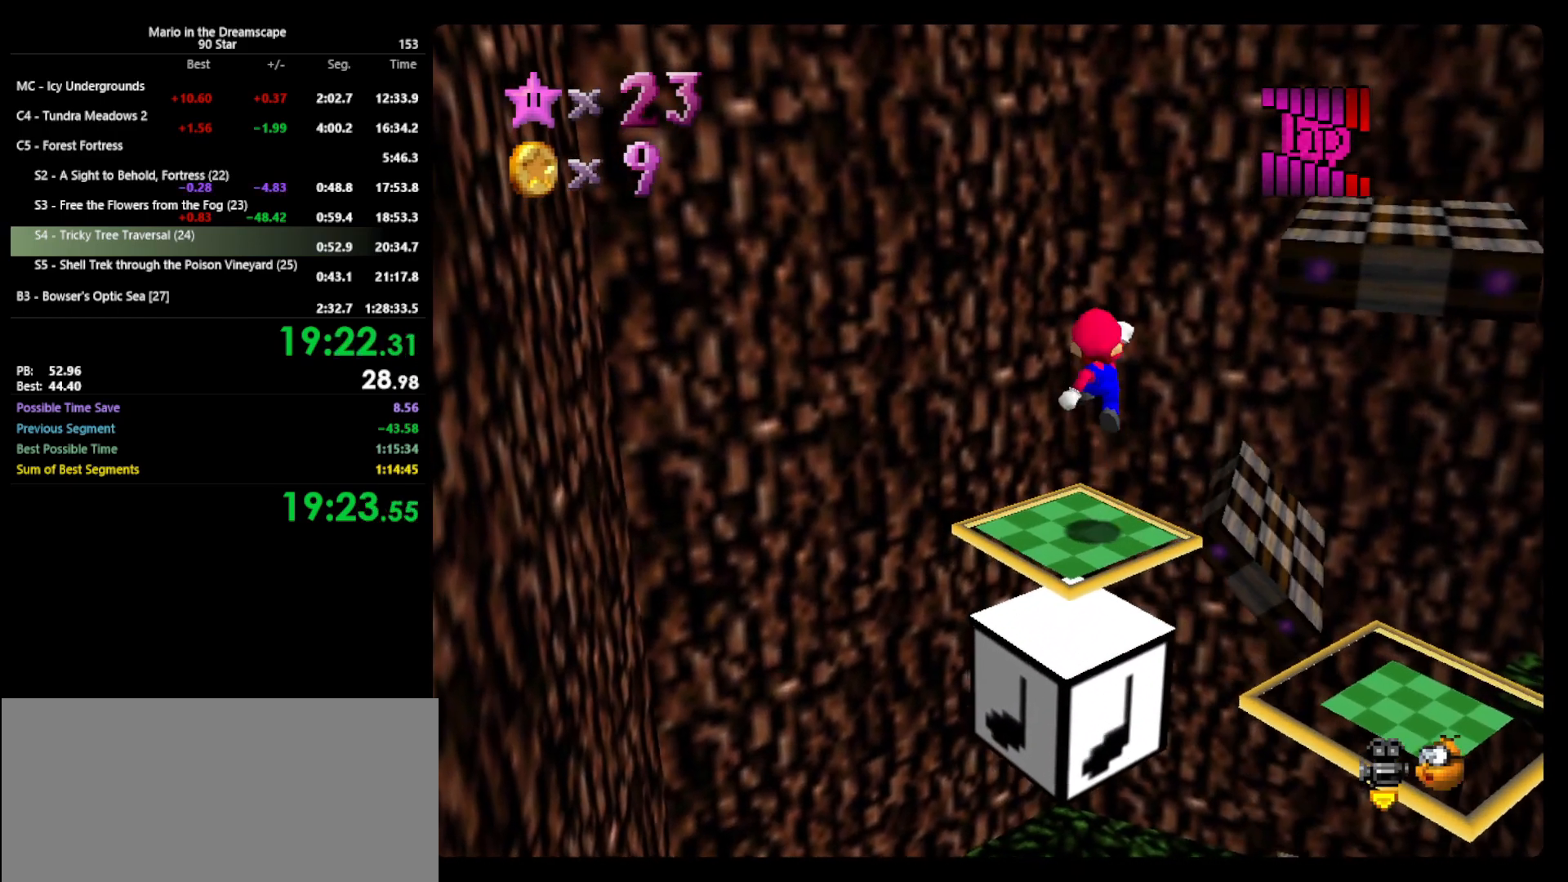
{"buttons": [], "left_stick": "up", "events": [[167, "left_stick", "center"], [233, "B", "down"], [333, "B", "up"], [333, "left_stick", "up"], [367, "A", "up"]]}
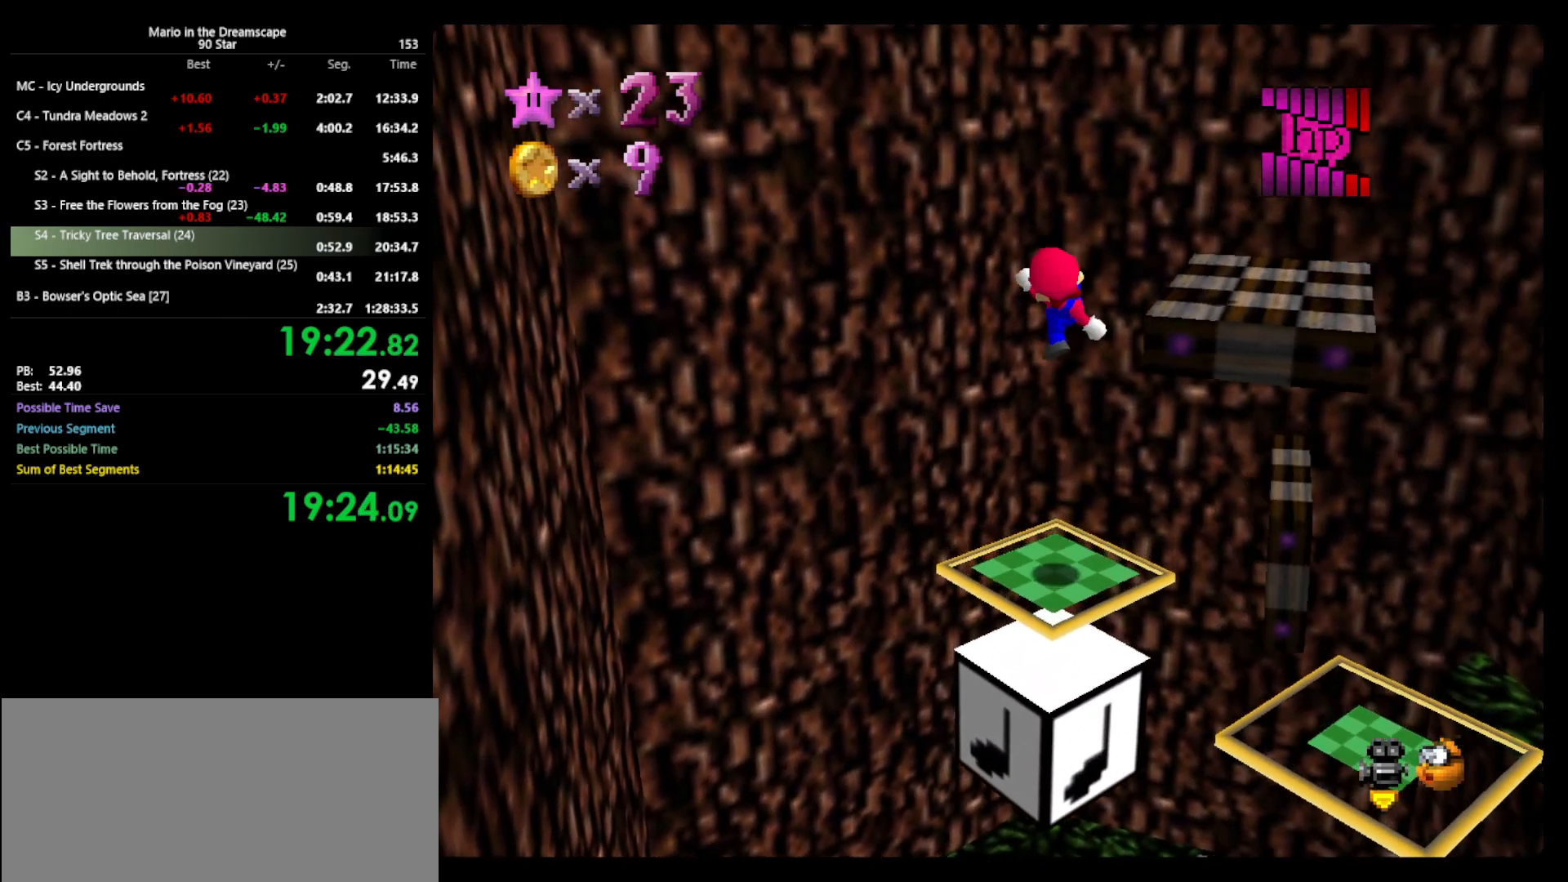
{"buttons": ["A"], "left_stick": "up", "events": [[33, "left_stick", "center"], [133, "left_stick", "up"], [433, "A", "down"]]}
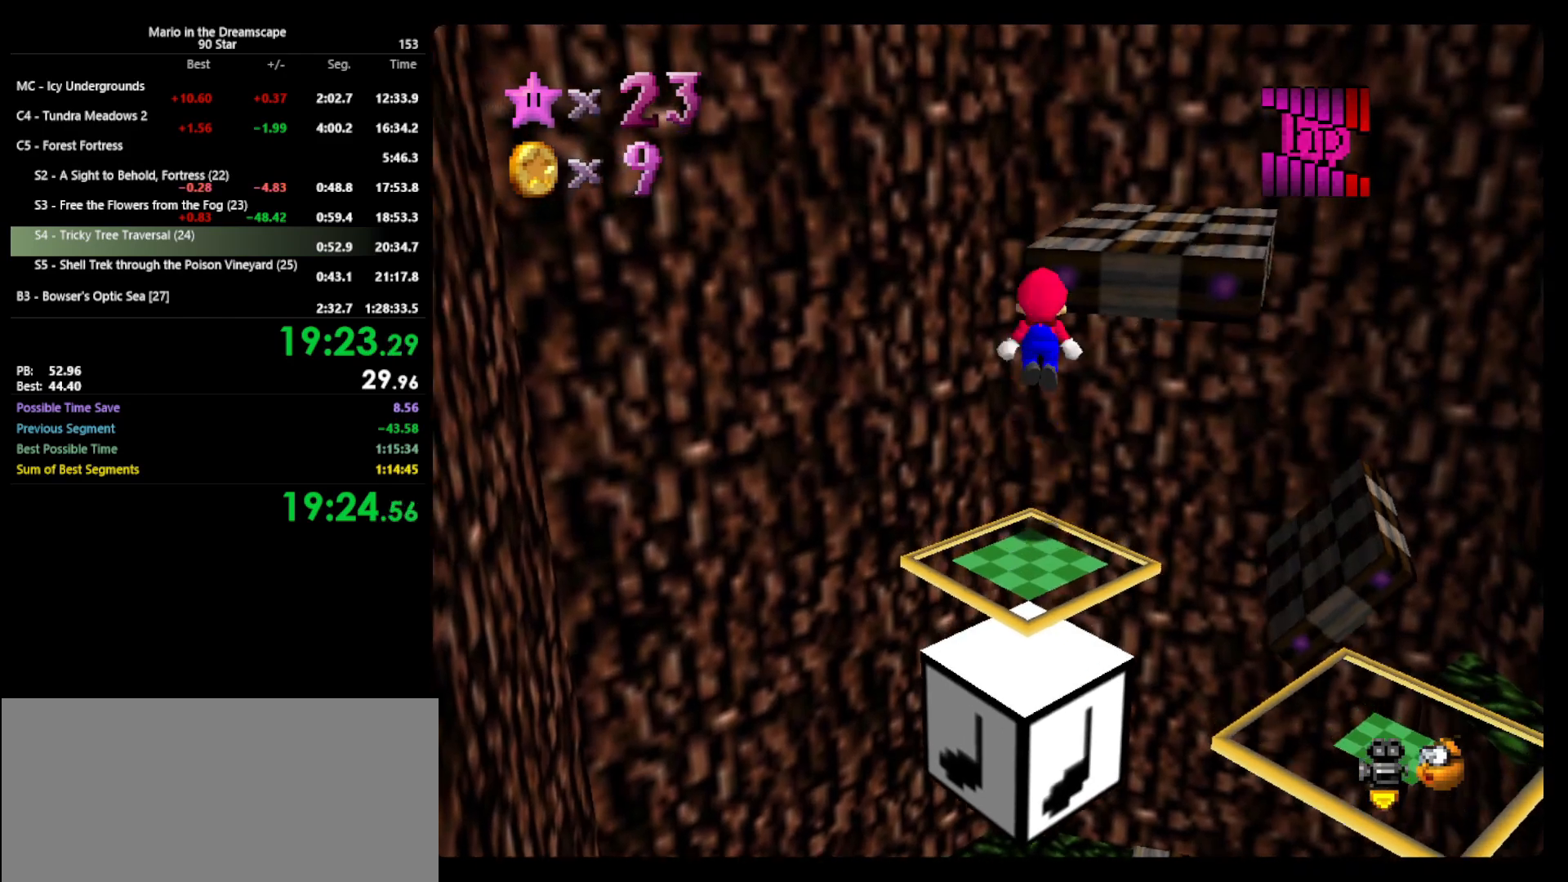
{"buttons": [], "left_stick": "up", "events": [[400, "A", "up"]]}
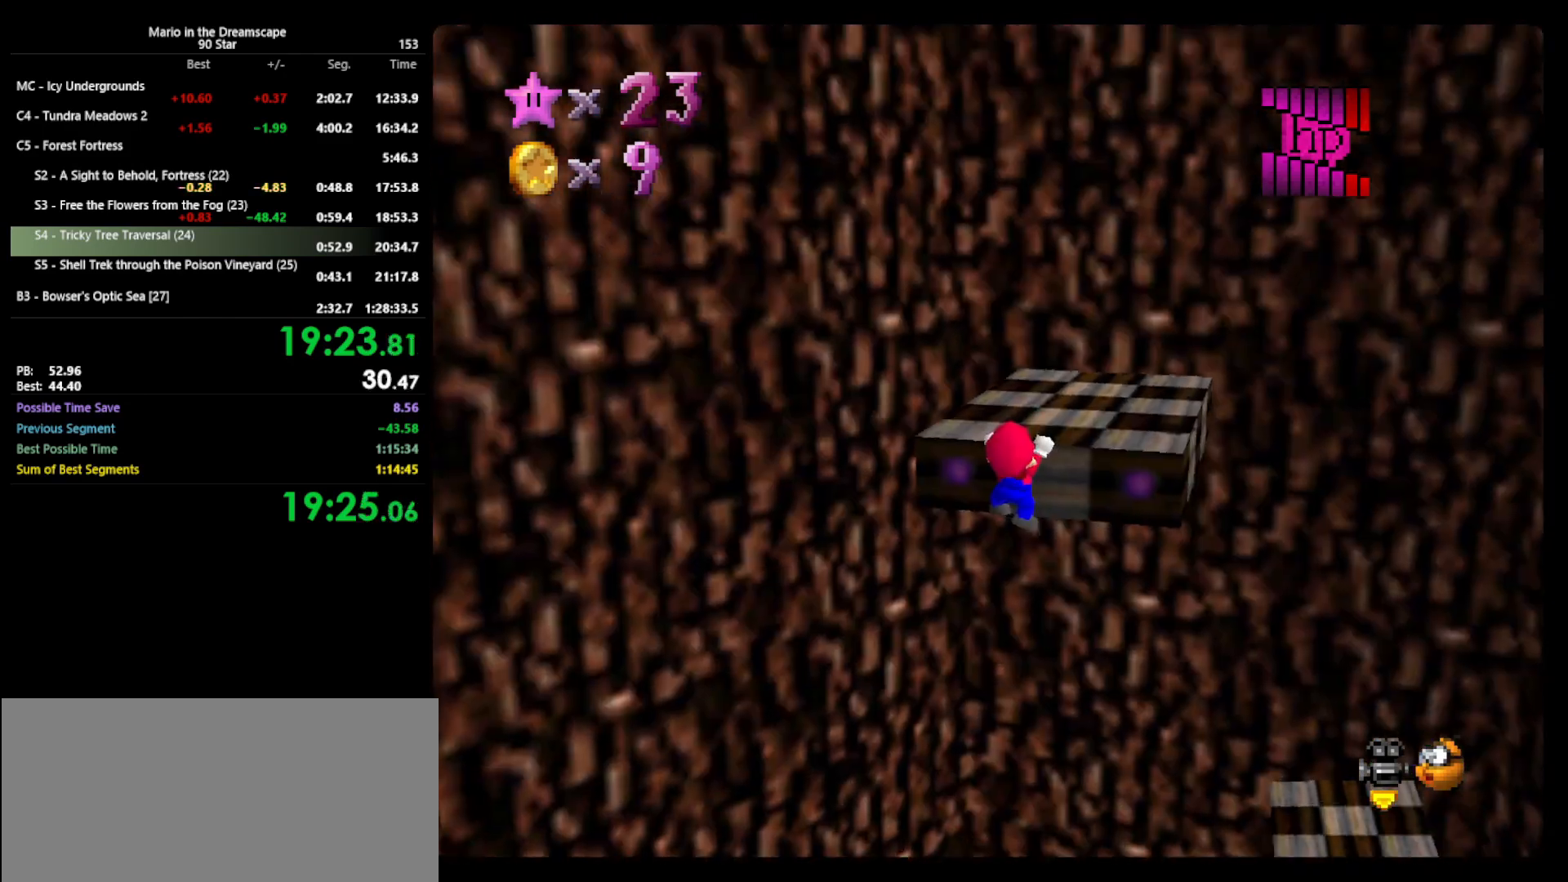
{"buttons": [], "left_stick": "center", "events": [[33, "A", "down"], [300, "A", "up"], [400, "left_stick", "center"]]}
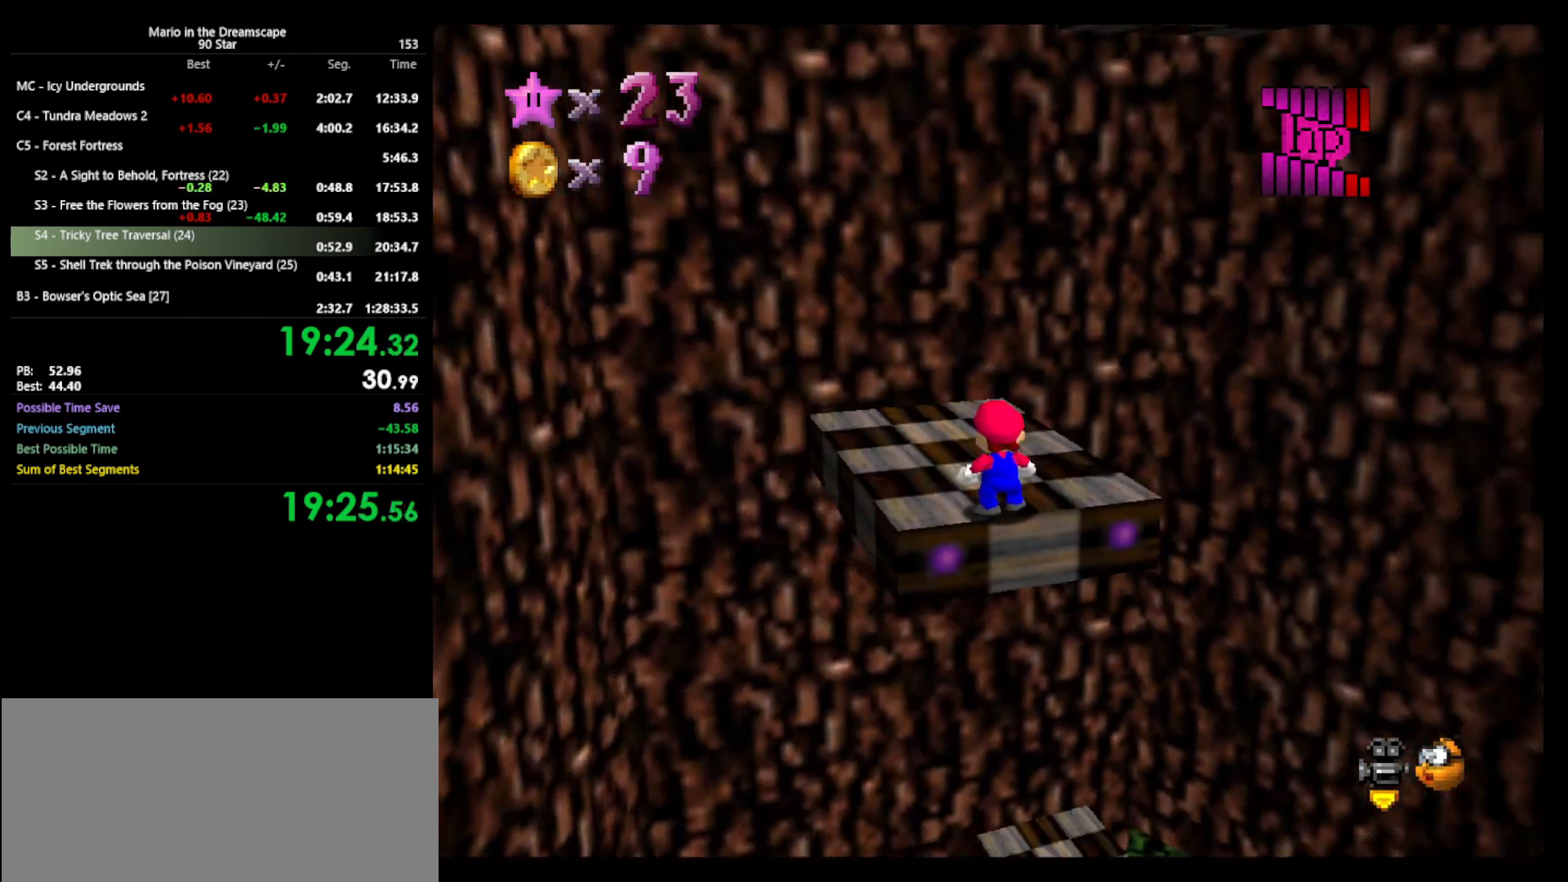
{"buttons": ["C_LEFT"], "left_stick": "left", "events": [[67, "C_LEFT", "down"], [100, "C_LEFT", "up"], [200, "C_LEFT", "down"], [267, "C_LEFT", "up"], [467, "left_stick", "left"], [500, "C_LEFT", "down"]]}
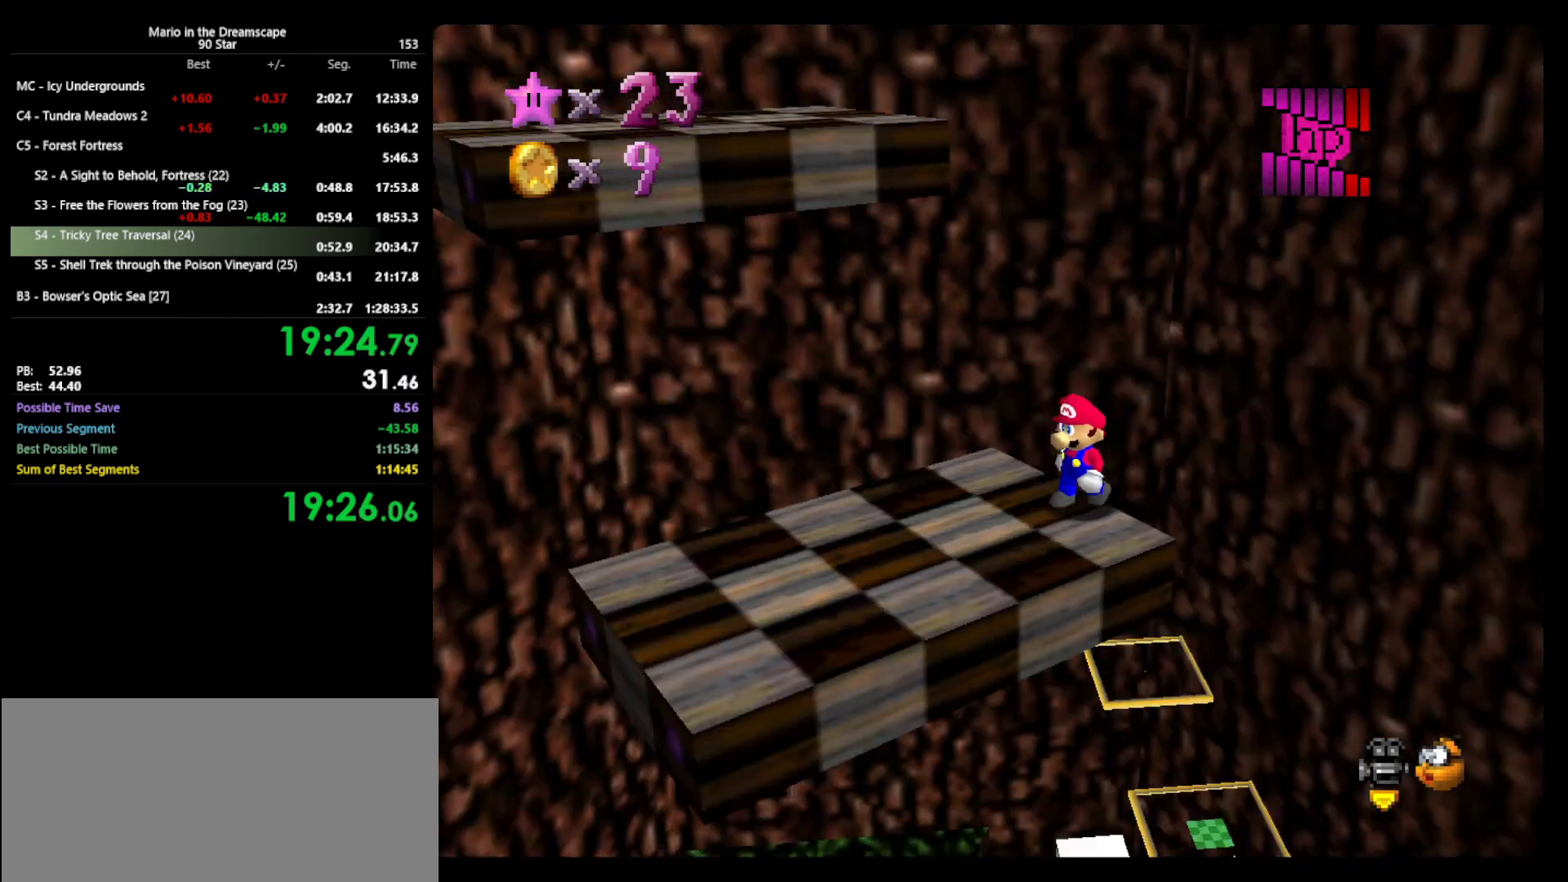
{"buttons": [], "left_stick": "down-left", "events": [[133, "C_LEFT", "up"], [133, "left_stick", "down-left"]]}
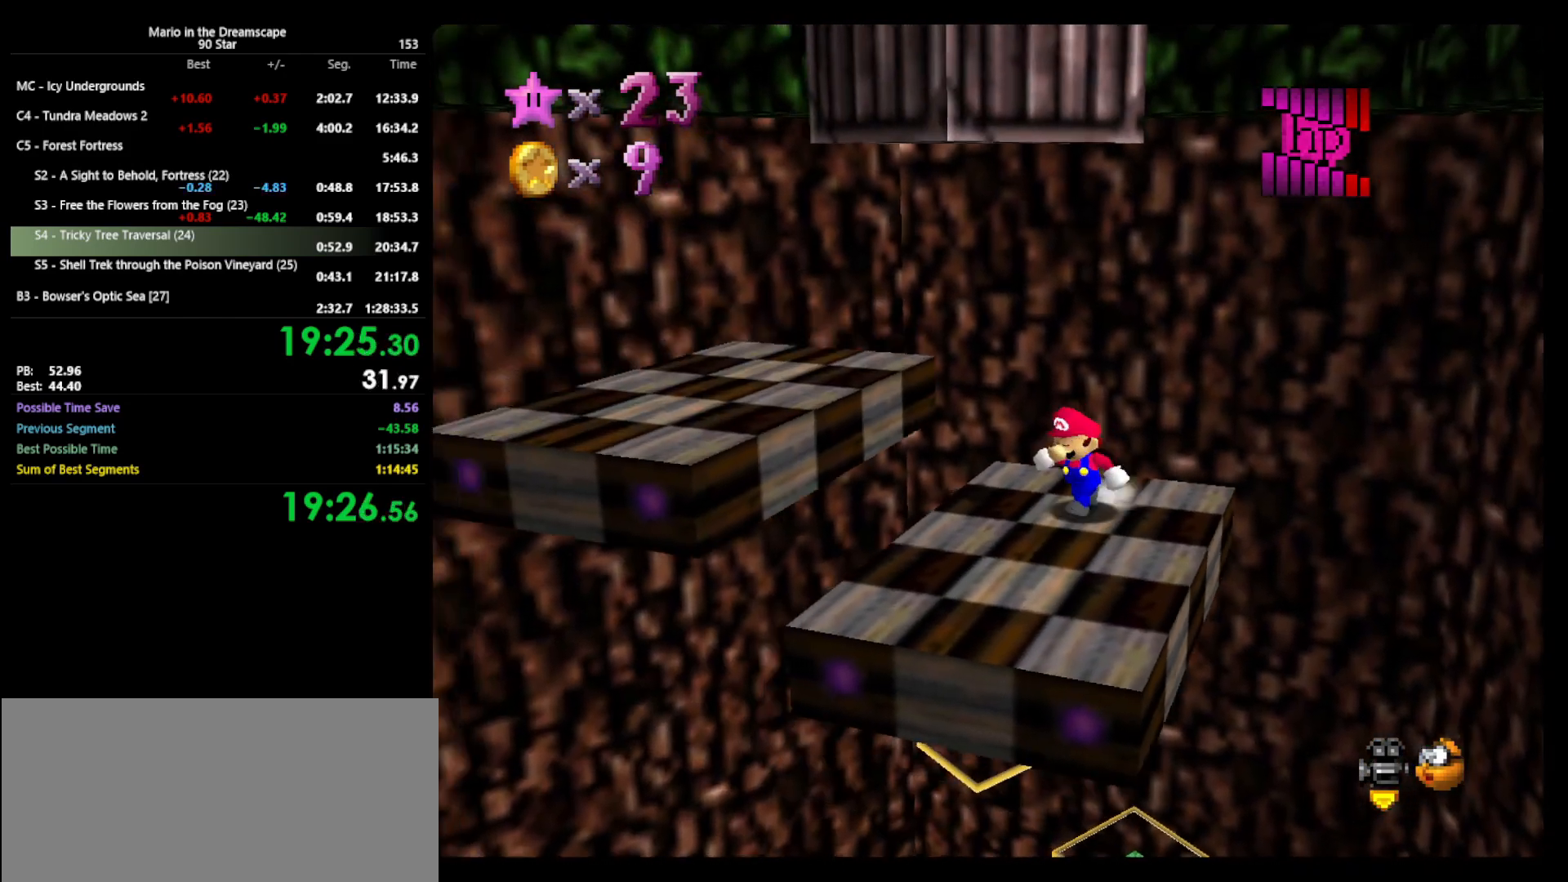
{"buttons": [], "left_stick": "up", "events": [[167, "left_stick", "down"], [433, "left_stick", "up"]]}